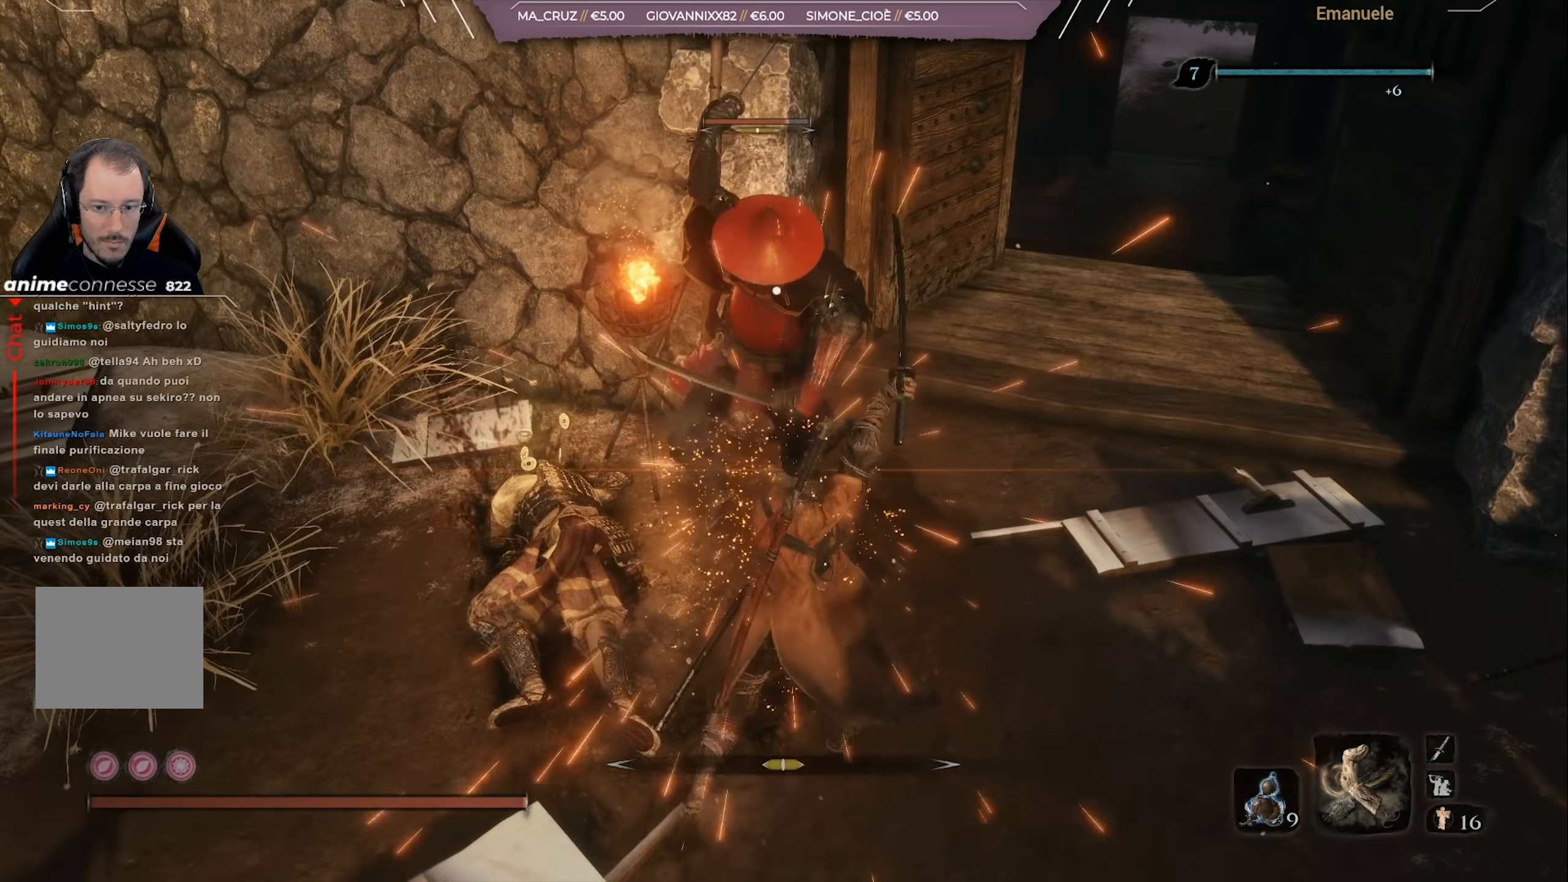
Gameplay with a controller (PlayStation layout); each line is a JSON object with the inputs held at the frame after it. "events" lists button and stick changes between this image and that frame as [ms after this image, input, new state], when the widget could be followed in between.
{"buttons": ["R1"], "left_stick": "center", "right_stick": "center", "events": [[133, "R1", "down"], [233, "R1", "up"], [300, "R1", "down"], [367, "R1", "up"], [434, "R1", "down"], [484, "left_stick", "center"]]}
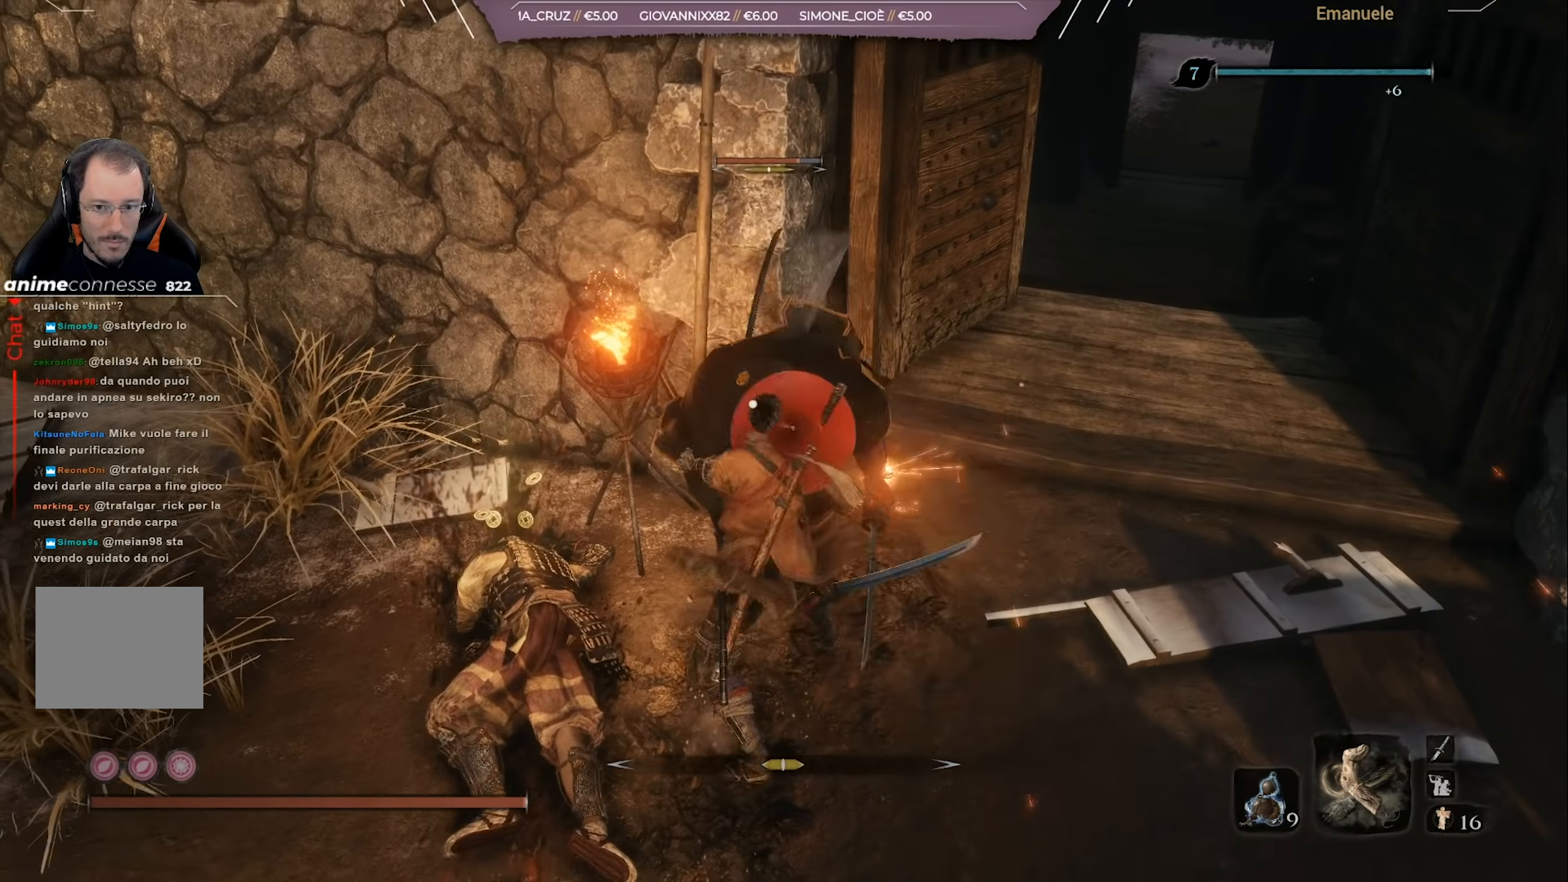
{"buttons": ["R1"], "left_stick": "center", "right_stick": "center", "events": [[50, "R1", "up"], [117, "R1", "down"], [217, "R1", "up"], [283, "R1", "down"], [350, "R1", "up"], [417, "R1", "down"]]}
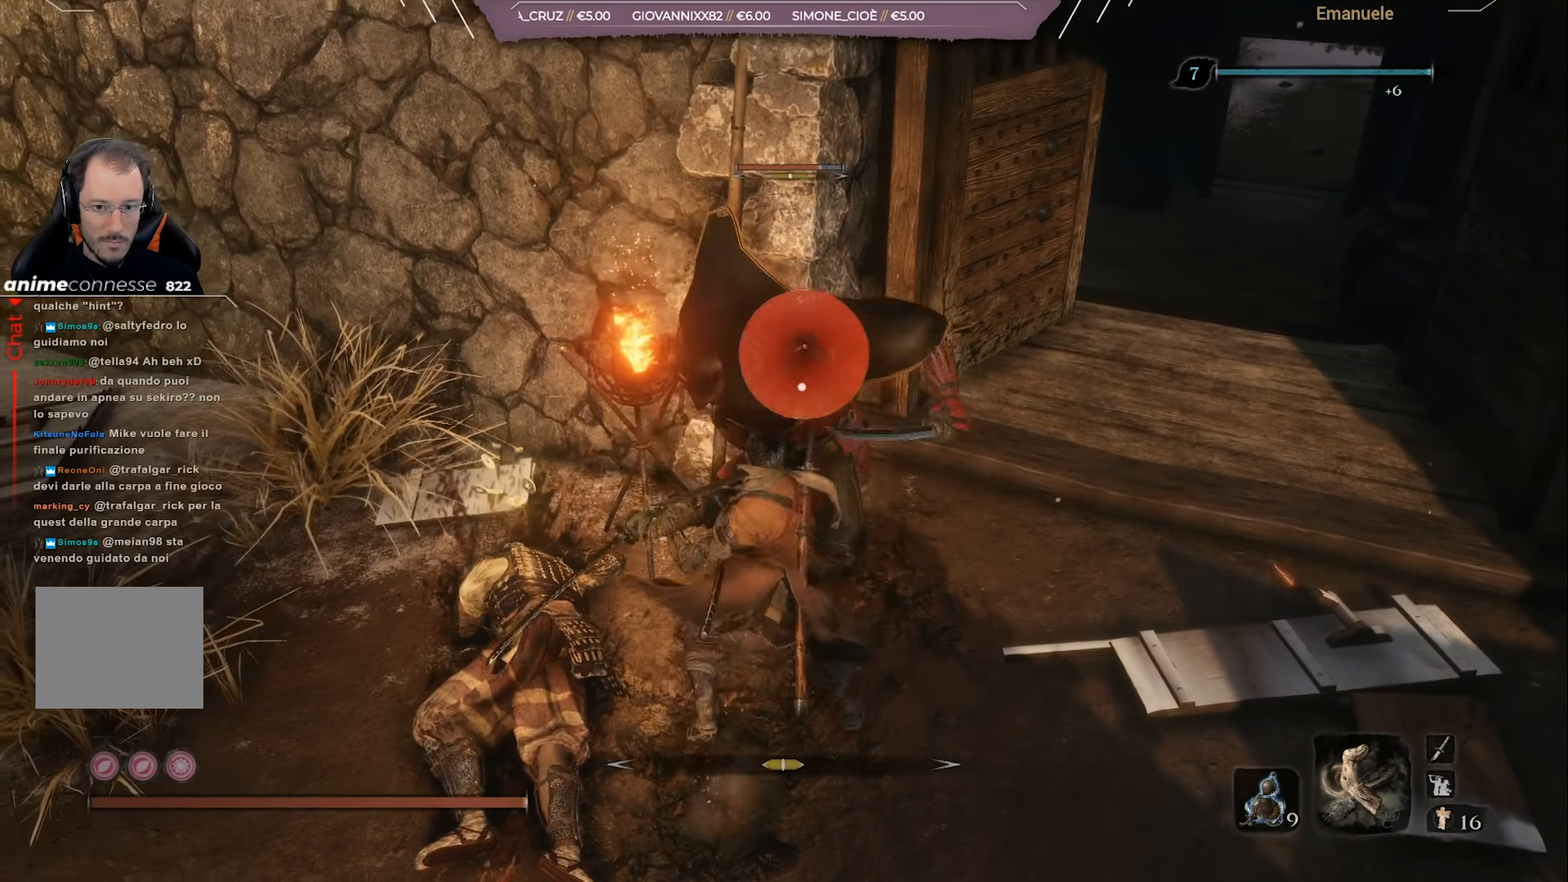
{"buttons": ["L1"], "left_stick": "up-right", "right_stick": "center", "events": [[17, "R1", "up"], [67, "R1", "down"], [167, "R1", "up"], [367, "left_stick", "right"], [434, "left_stick", "up-right"], [467, "L1", "down"]]}
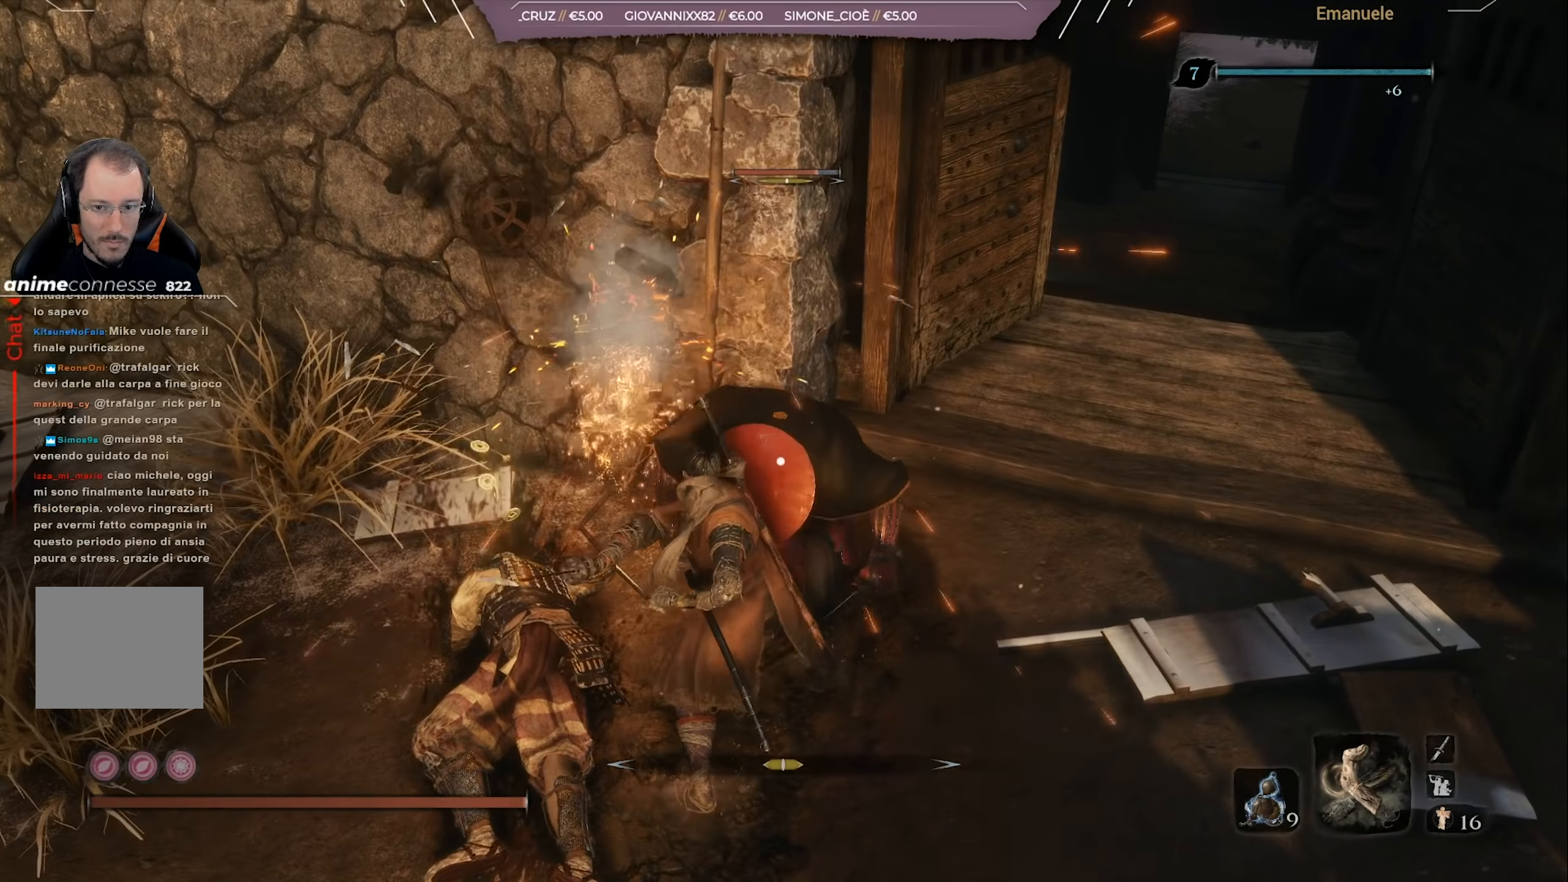
{"buttons": [], "left_stick": "right", "right_stick": "center", "events": [[33, "L1", "up"], [133, "L1", "down"], [167, "L1", "up"], [300, "left_stick", "down-right"], [467, "left_stick", "right"]]}
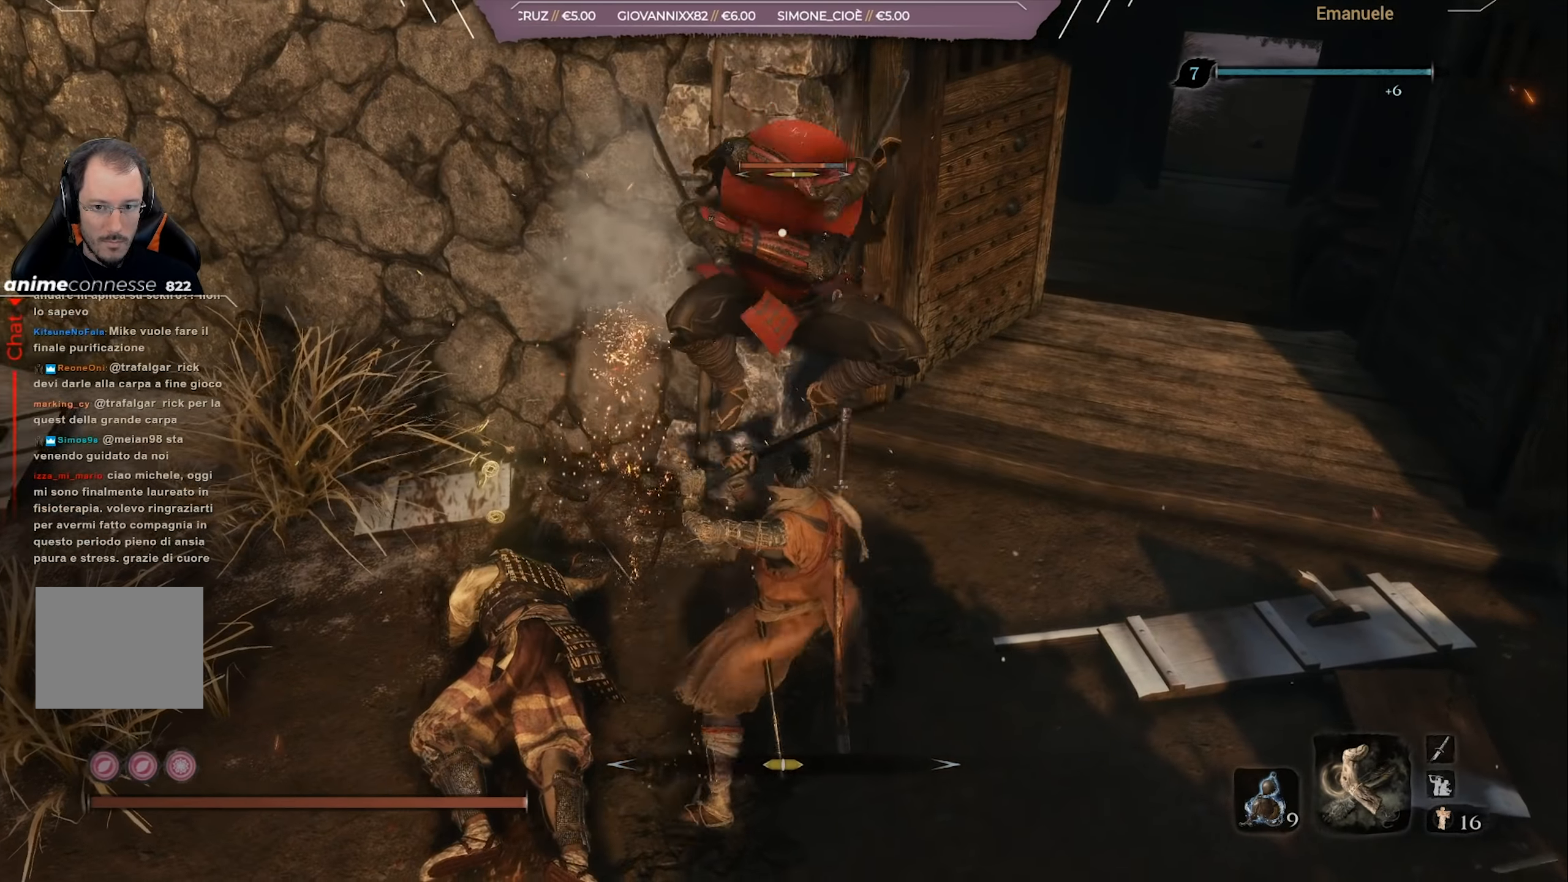
{"buttons": [], "left_stick": "up", "right_stick": "center", "events": [[34, "left_stick", "up-right"], [67, "L1", "down"], [267, "L1", "up"], [267, "left_stick", "up"], [401, "R1", "down"], [467, "R1", "up"]]}
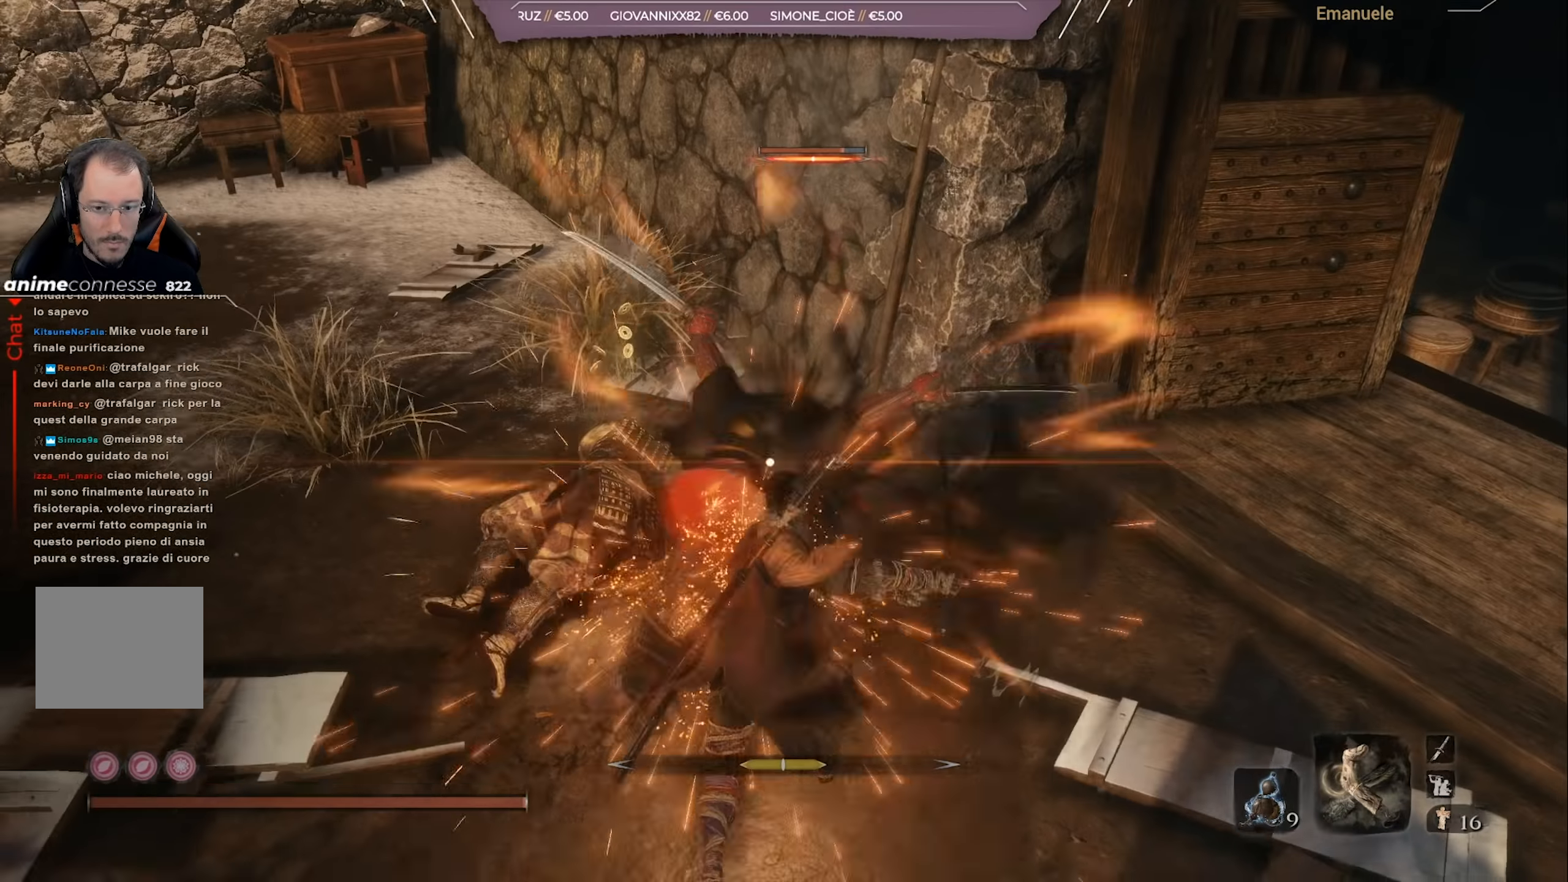
{"buttons": ["R1"], "left_stick": "up", "right_stick": "center", "events": [[33, "R1", "down"], [100, "R1", "up"], [167, "R1", "down"], [267, "R1", "up"], [333, "R1", "down"], [400, "R1", "up"], [467, "R1", "down"]]}
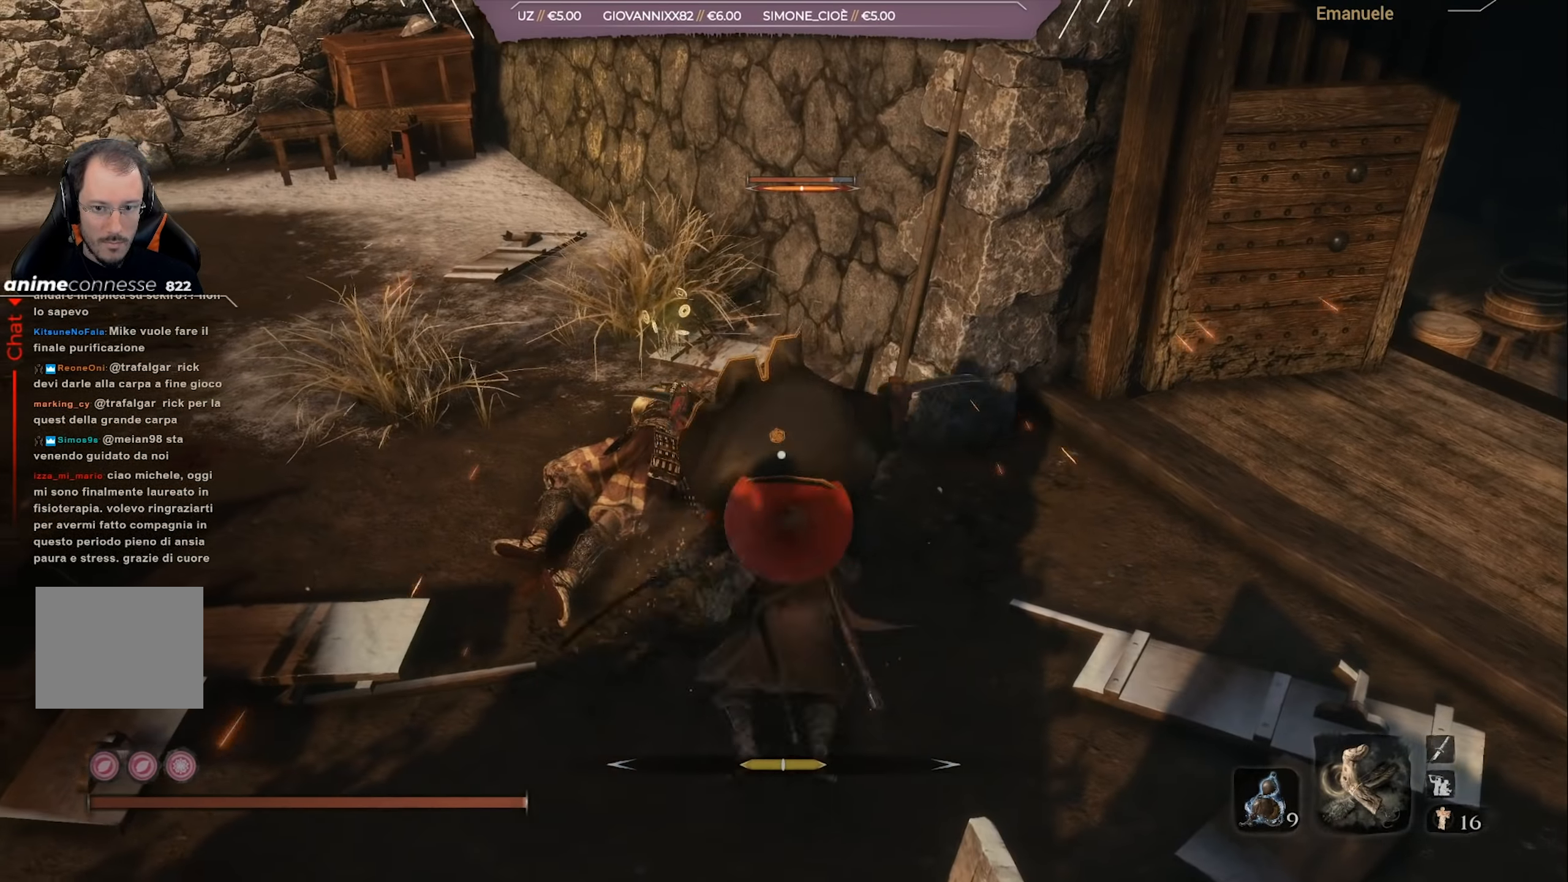
{"buttons": ["R1"], "left_stick": "up", "right_stick": "center", "events": [[67, "R1", "up"], [134, "R1", "down"], [234, "R1", "up"], [267, "R1", "down"], [367, "R1", "up"], [467, "R1", "down"]]}
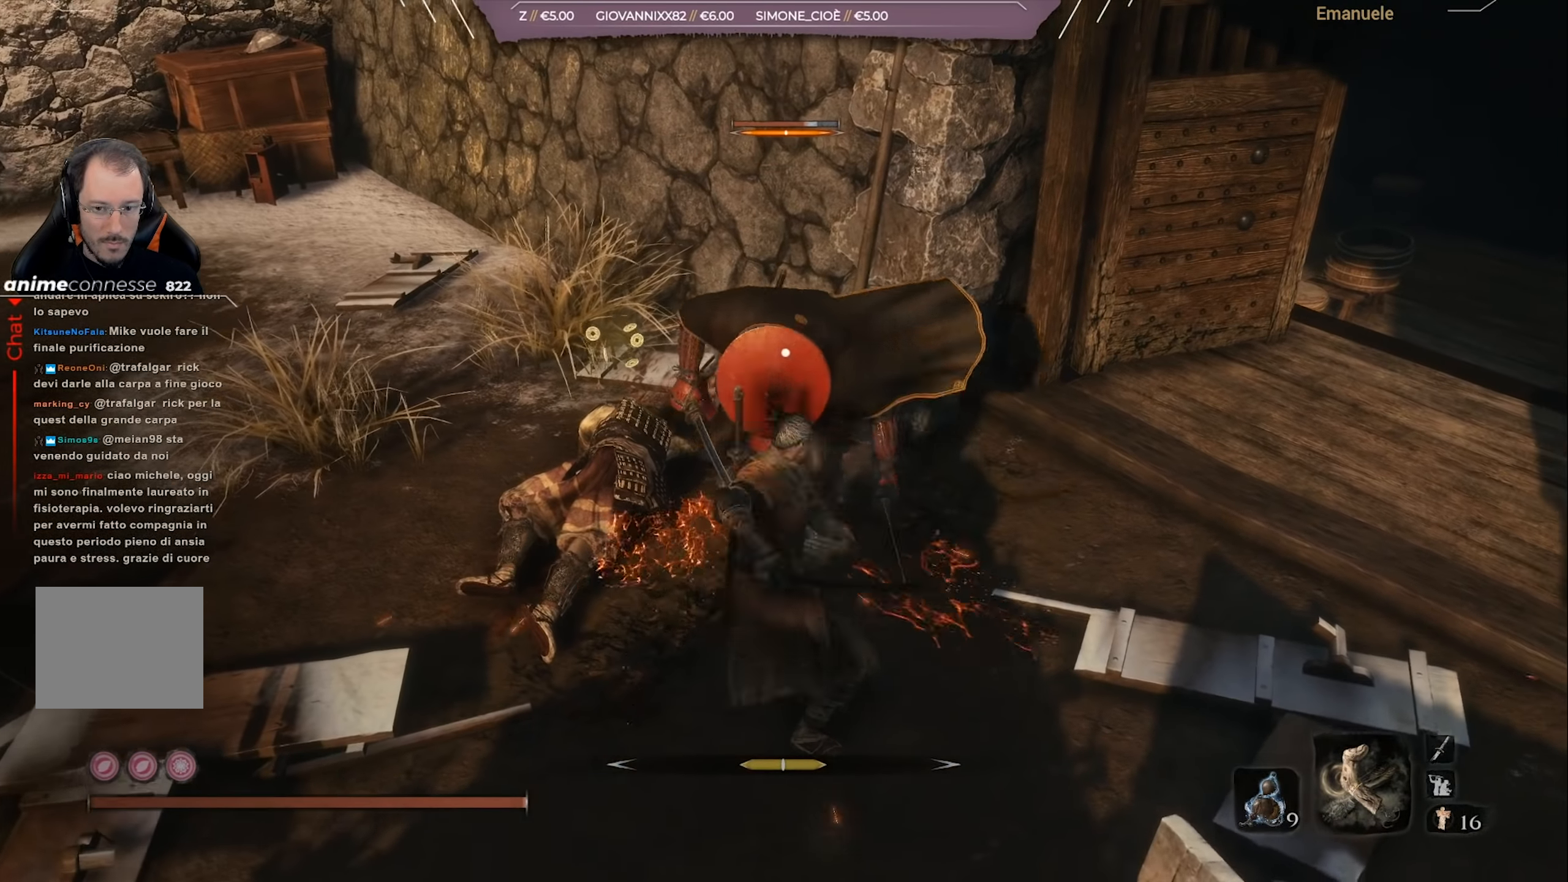
{"buttons": [], "left_stick": "center", "right_stick": "center", "events": [[33, "R1", "up"], [100, "R1", "down"], [167, "left_stick", "center"], [200, "R1", "up"], [267, "R1", "down"], [333, "R1", "up"], [434, "R1", "down"], [500, "R1", "up"]]}
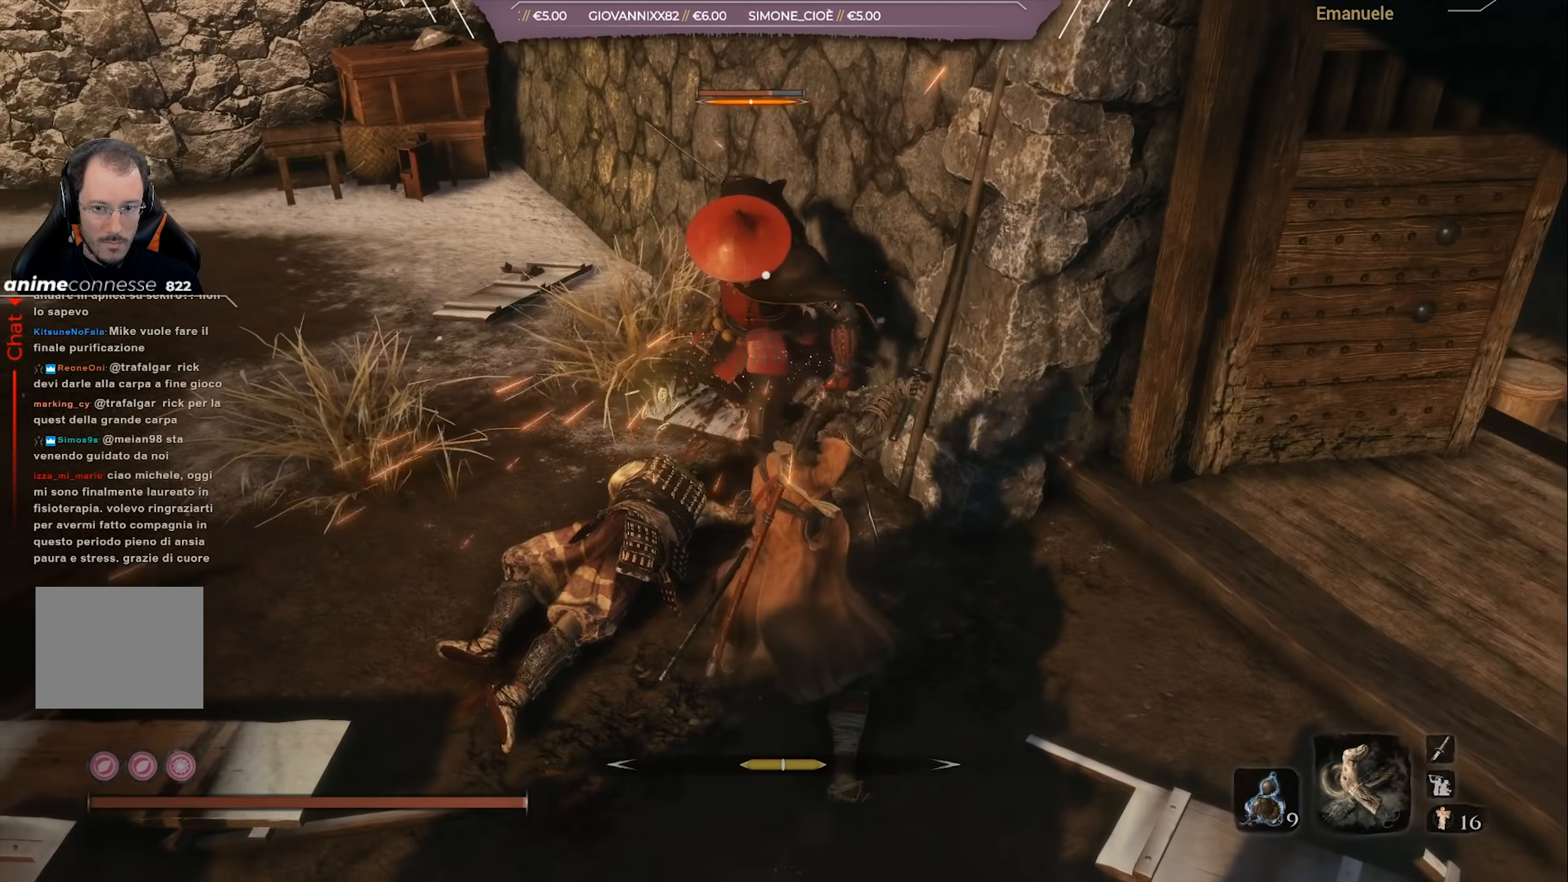
{"buttons": [], "left_stick": "up-left", "right_stick": "center", "events": [[67, "R1", "down"], [167, "R1", "up"], [234, "R1", "down"], [334, "R1", "up"], [467, "left_stick", "up-left"]]}
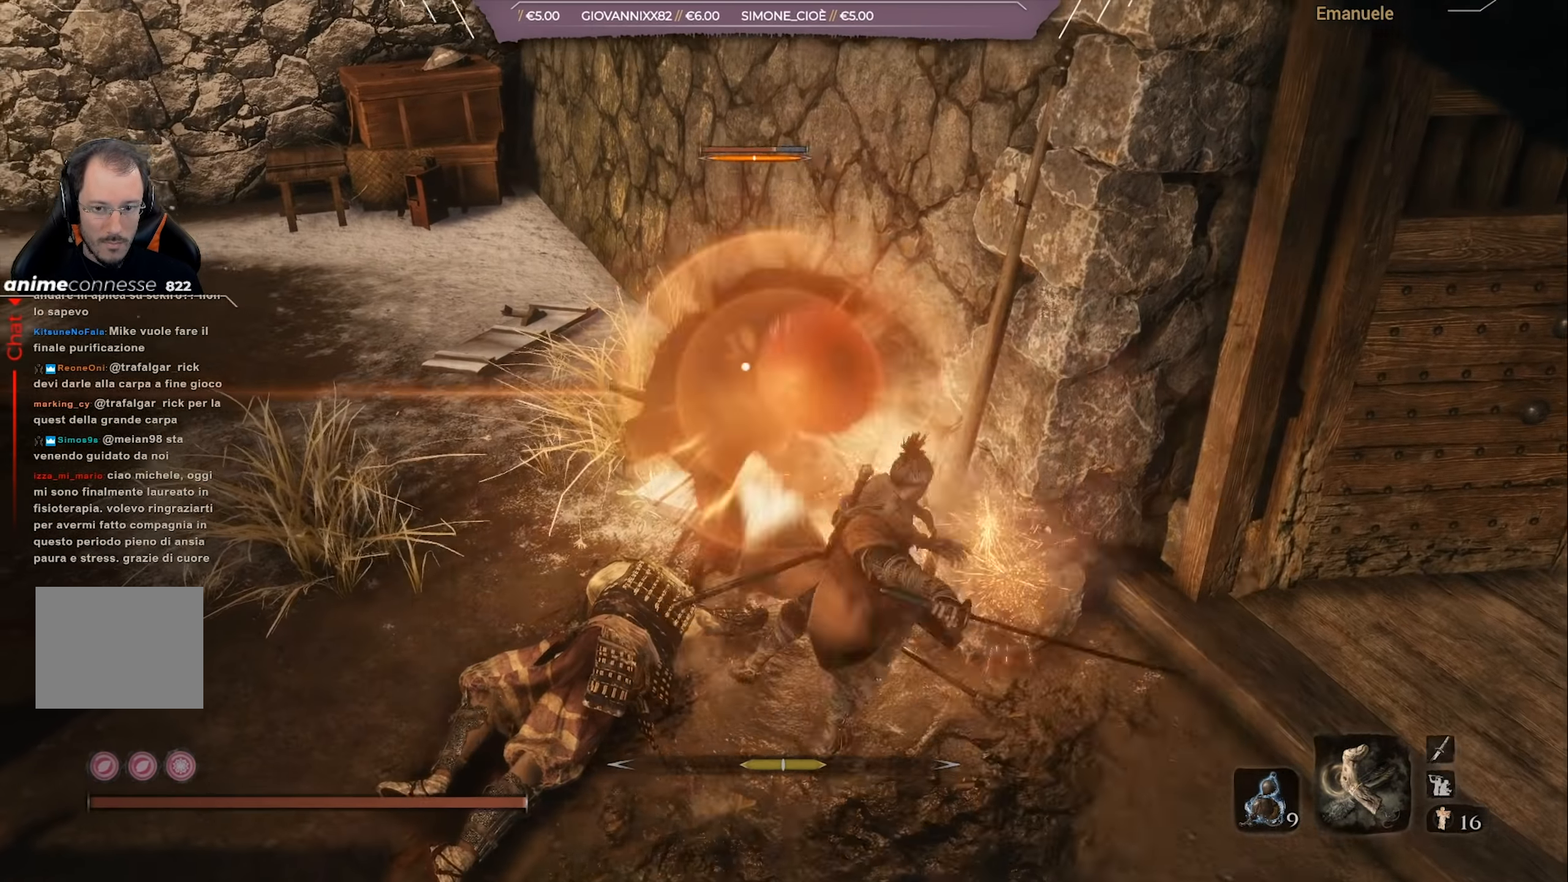
{"buttons": [], "left_stick": "up", "right_stick": "center", "events": [[267, "left_stick", "up"], [300, "L1", "down"], [400, "L1", "up"]]}
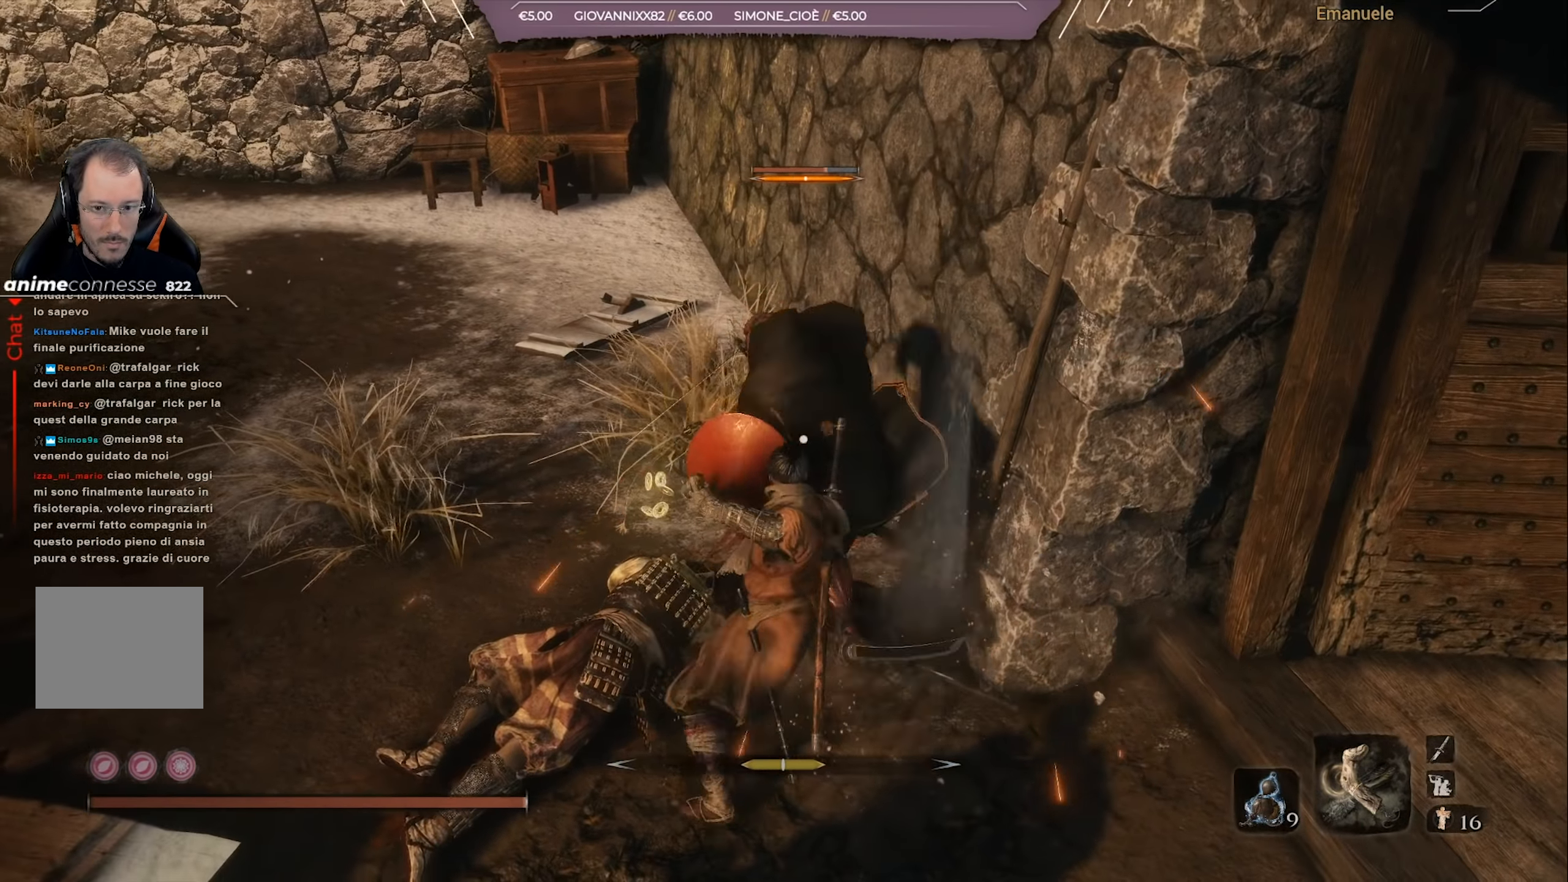
{"buttons": ["R1"], "left_stick": "up", "right_stick": "center", "events": [[34, "L1", "down"], [100, "L1", "up"], [167, "R1", "down"], [234, "R1", "up"], [300, "R1", "down"], [400, "R1", "up"], [467, "R1", "down"]]}
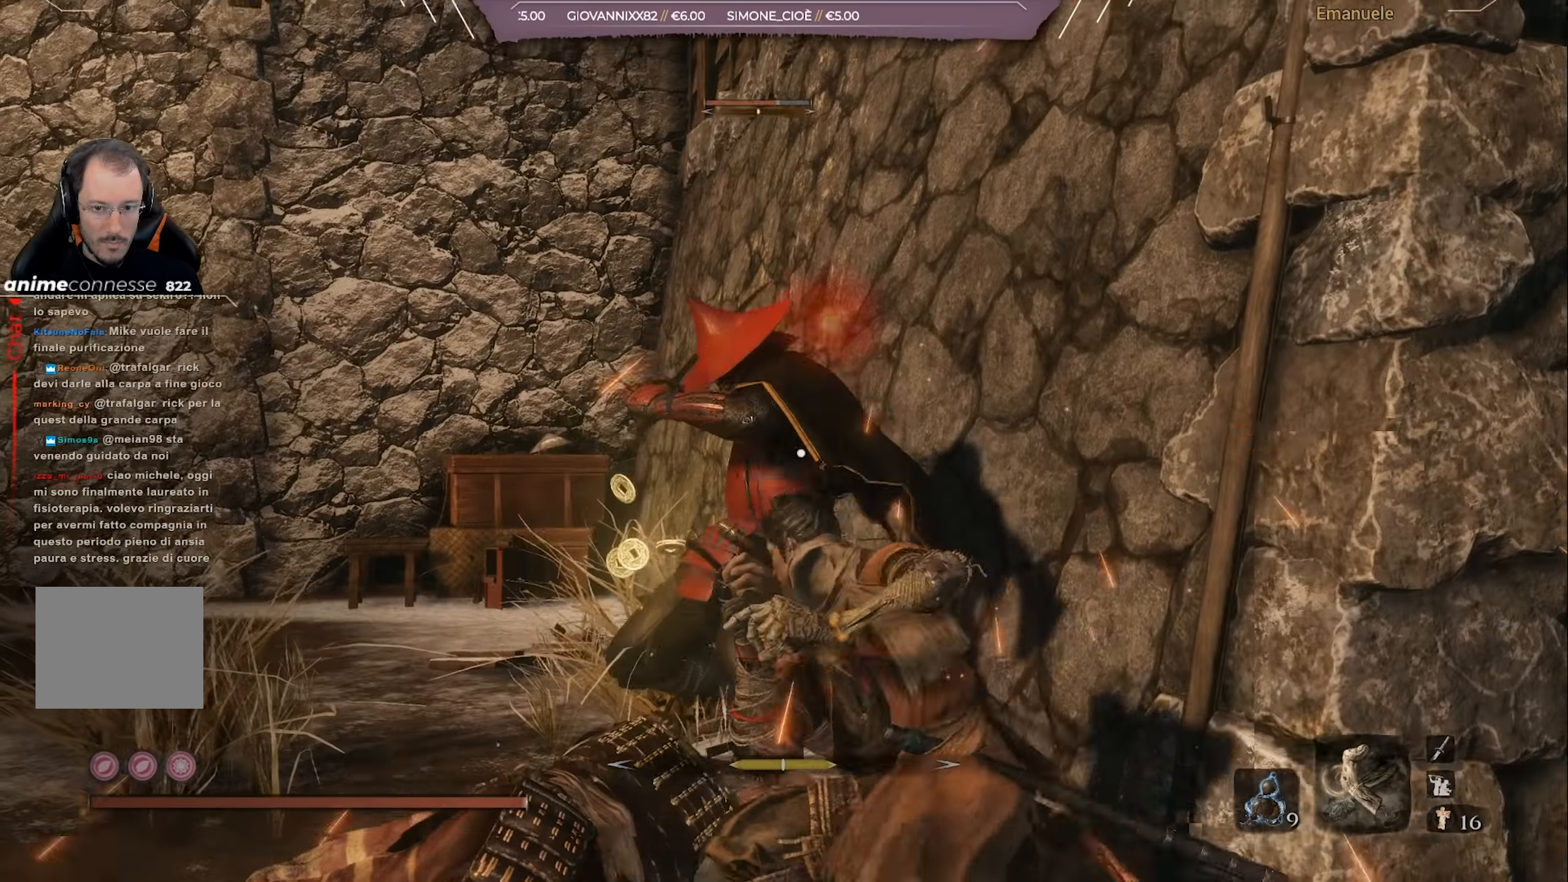
{"buttons": [], "left_stick": "up", "right_stick": "center", "events": [[34, "R1", "up"], [301, "right_stick", "down-left"], [501, "right_stick", "center"]]}
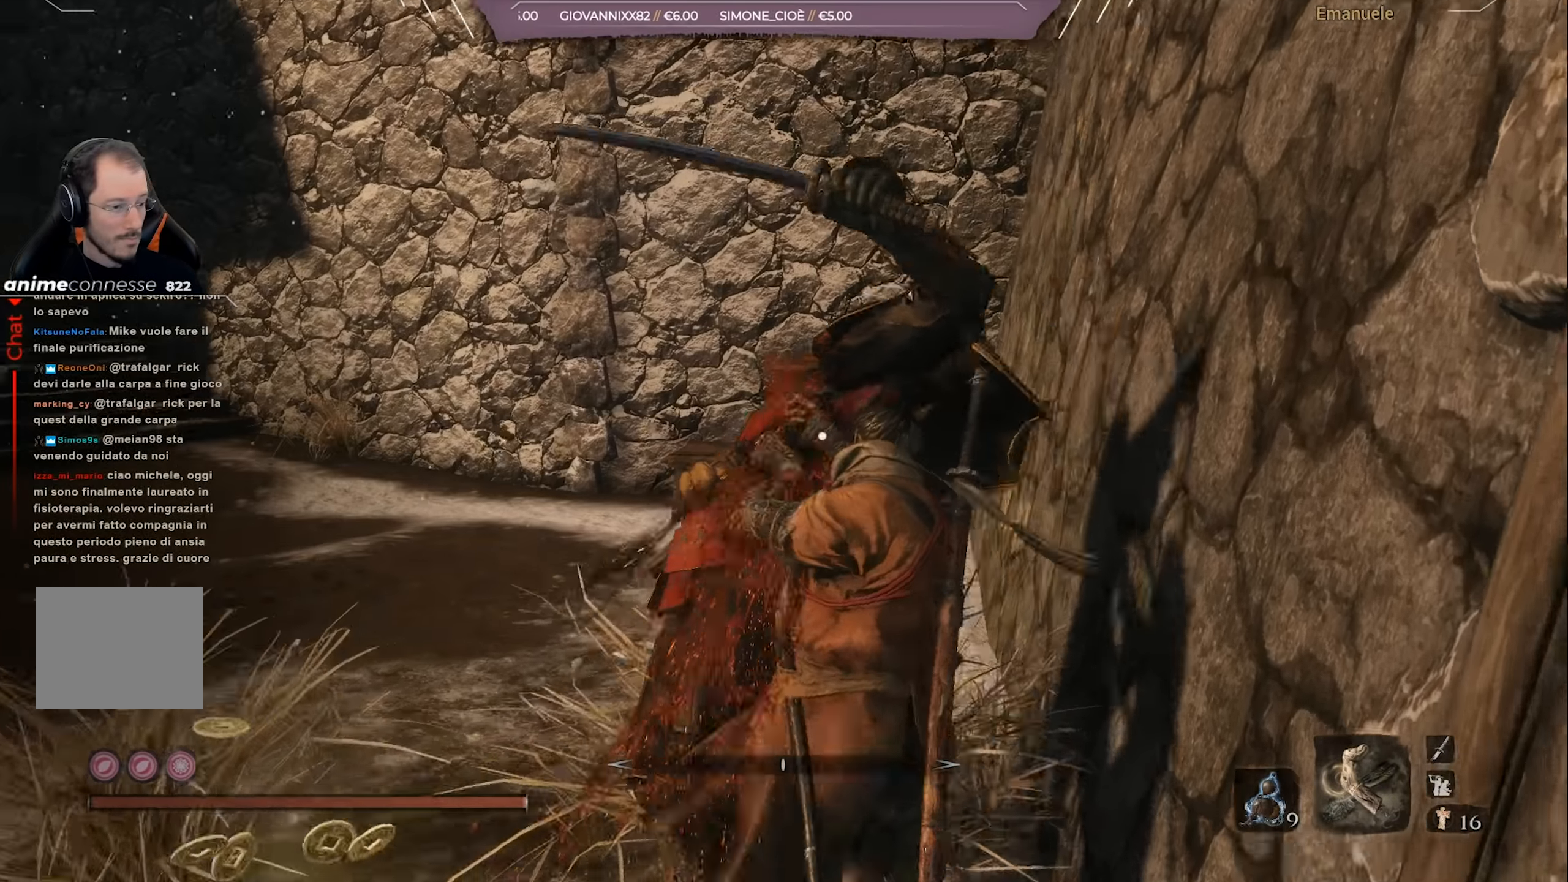
{"buttons": [], "left_stick": "up-left", "right_stick": "left", "events": [[300, "right_stick", "left"], [317, "left_stick", "up-left"]]}
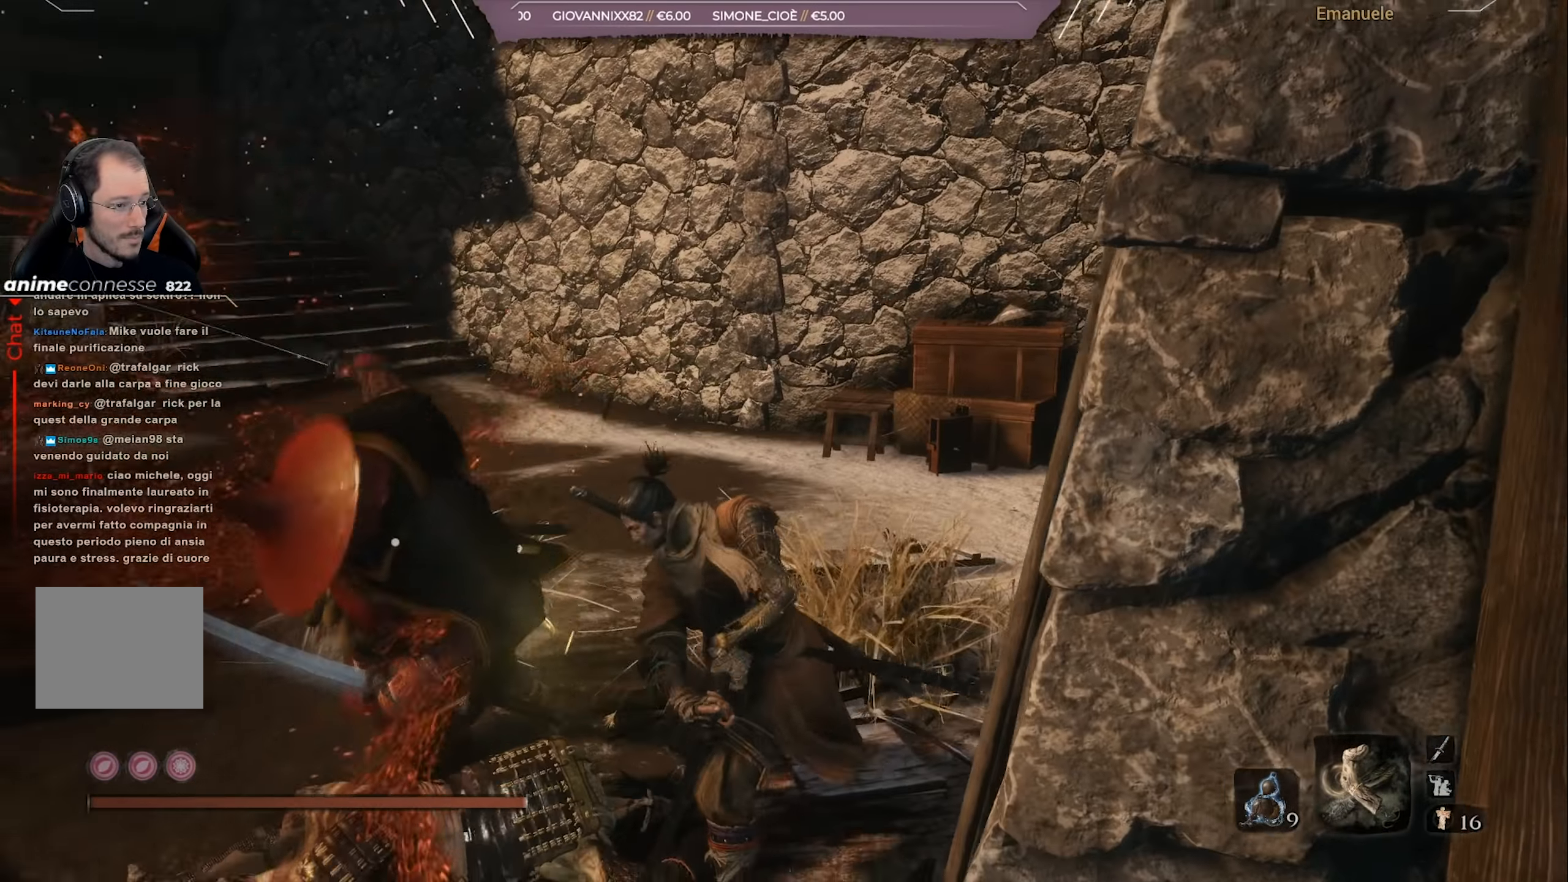
{"buttons": ["SQUARE"], "left_stick": "up", "right_stick": "left", "events": [[34, "SQUARE", "down"], [267, "right_stick", "center"], [367, "right_stick", "left"], [401, "left_stick", "up"]]}
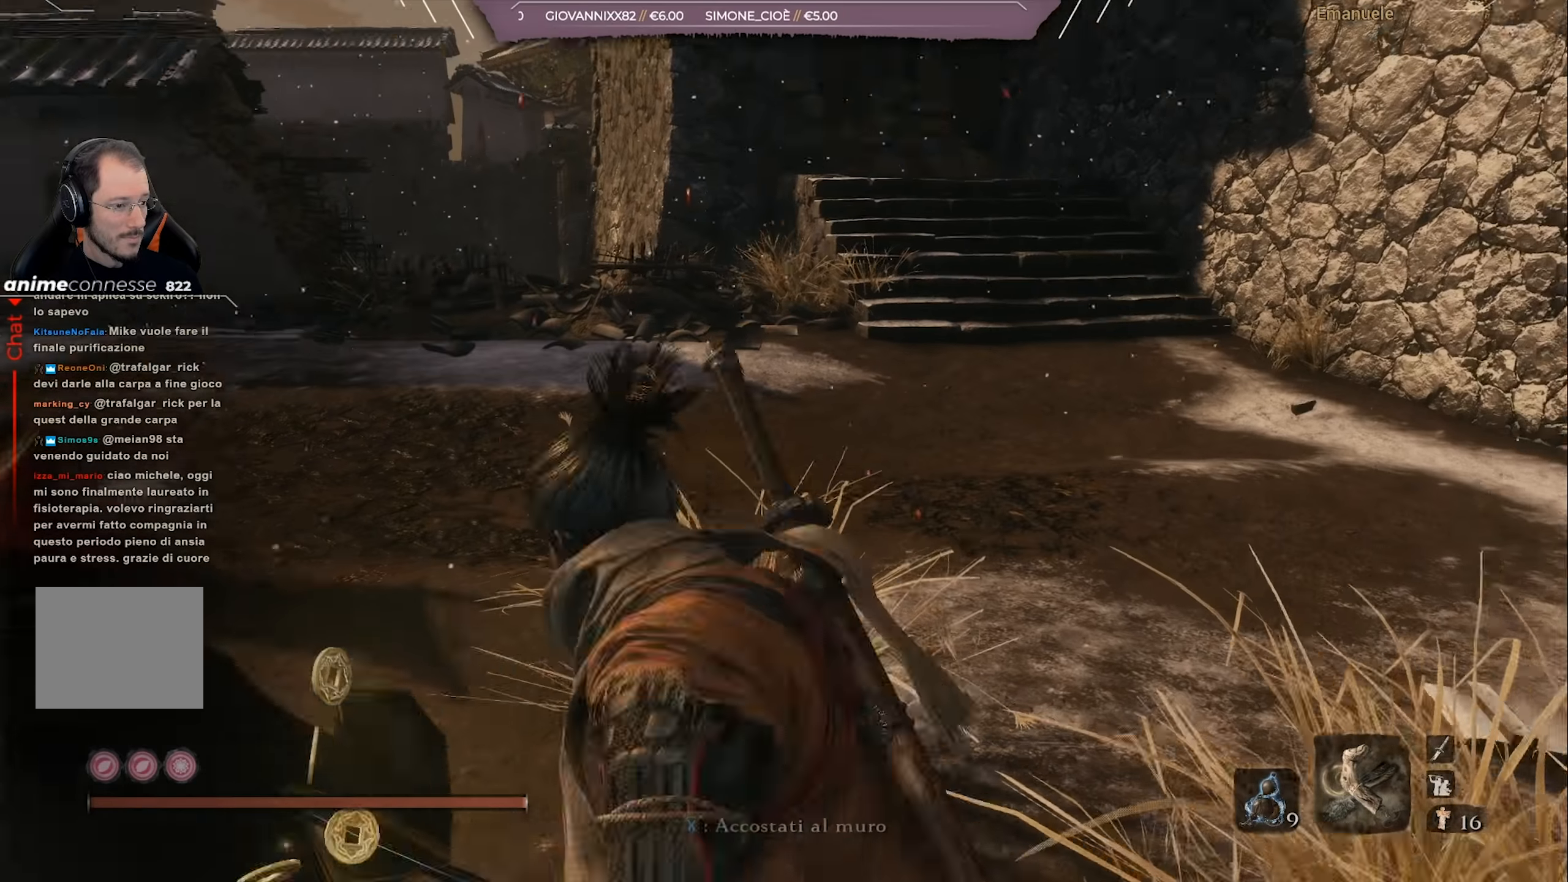
{"buttons": ["SQUARE"], "left_stick": "up", "right_stick": "center", "events": [[66, "right_stick", "center"], [233, "right_stick", "left"], [500, "right_stick", "center"]]}
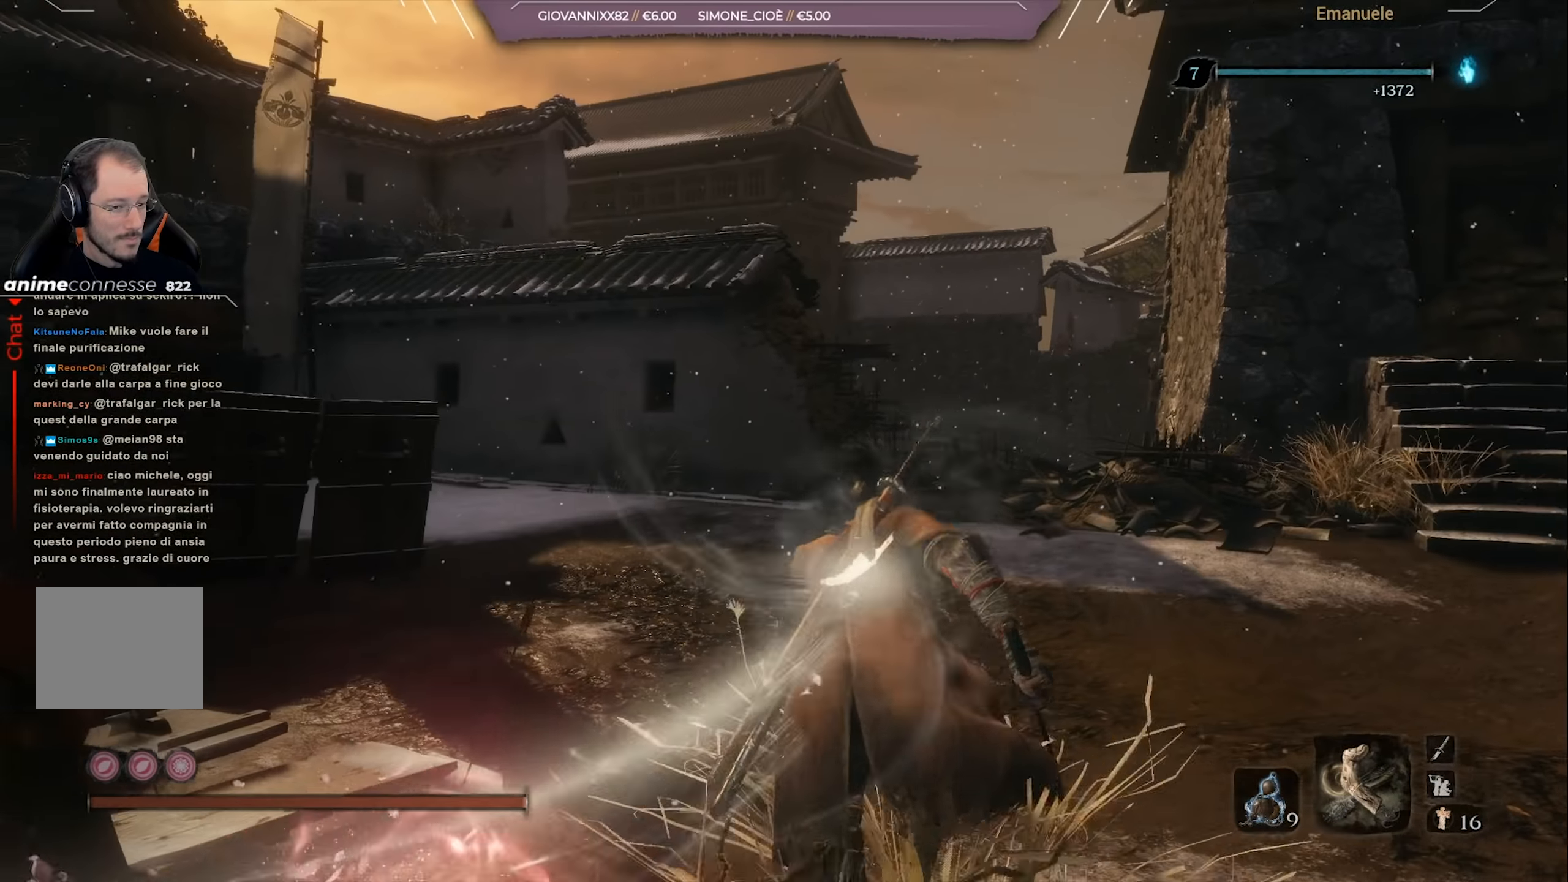
{"buttons": [], "left_stick": "up", "right_stick": "left", "events": [[301, "SQUARE", "up"], [334, "right_stick", "down-left"], [467, "right_stick", "left"]]}
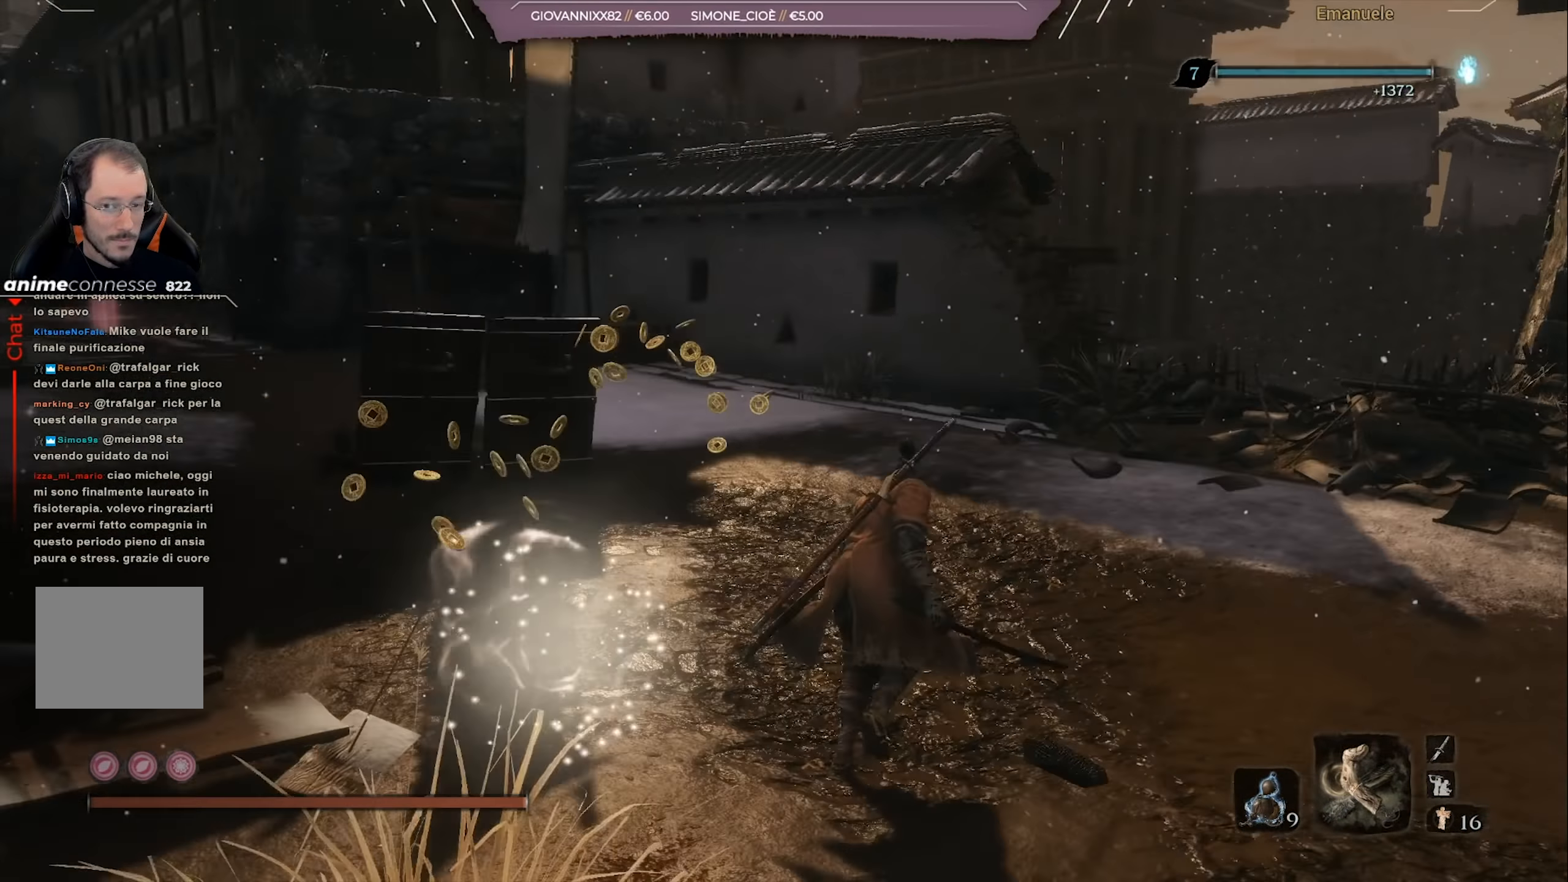
{"buttons": [], "left_stick": "up", "right_stick": "left", "events": [[167, "right_stick", "center"], [300, "right_stick", "left"]]}
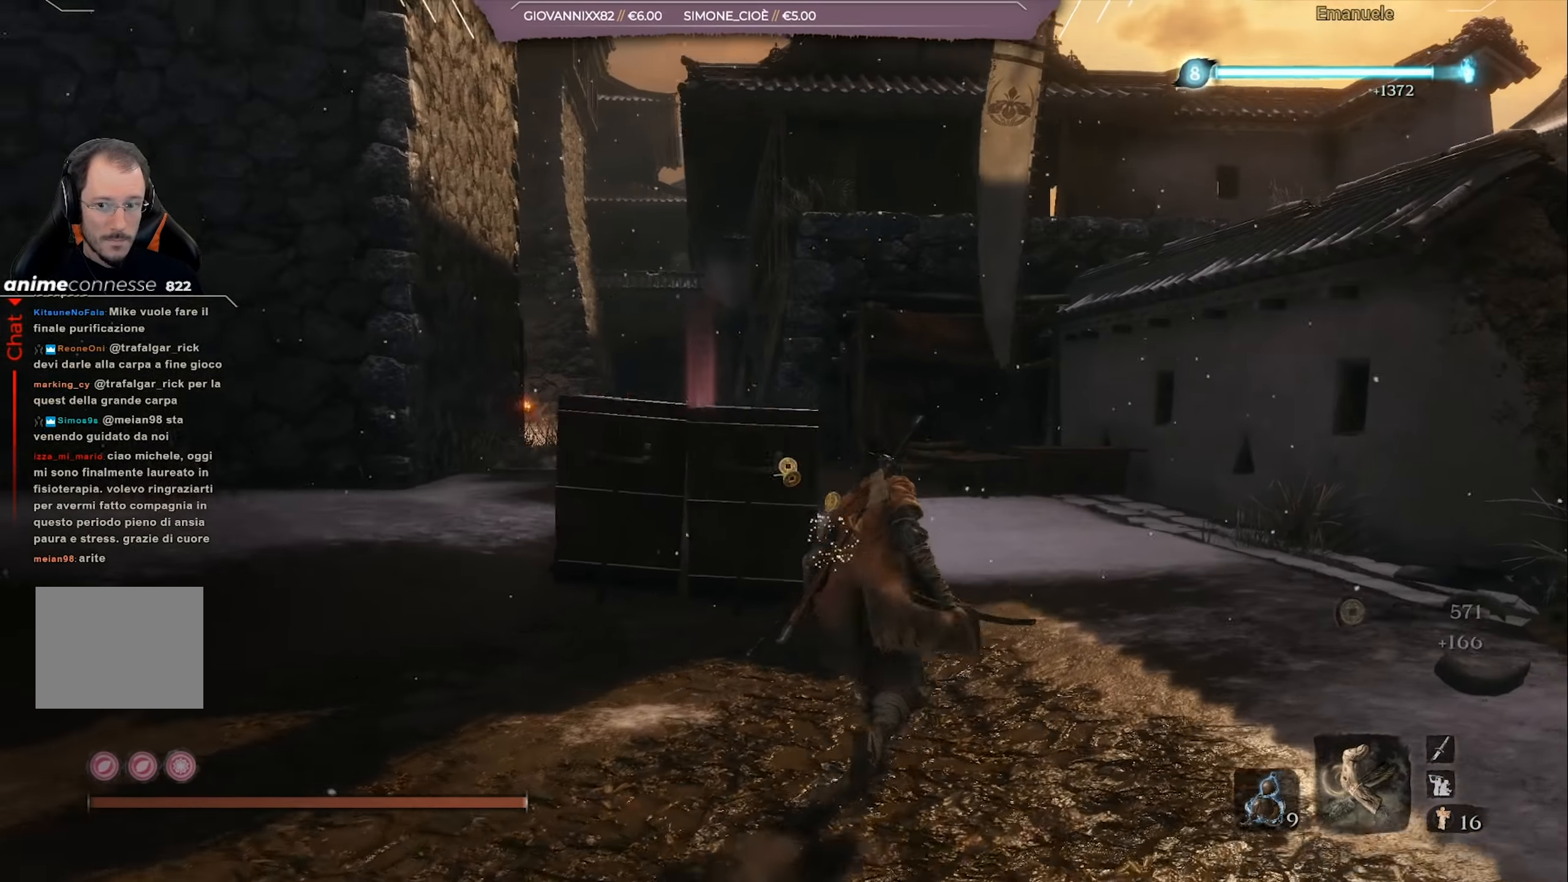
{"buttons": [], "left_stick": "up", "right_stick": "center", "events": [[34, "right_stick", "center"], [334, "right_stick", "left"], [501, "right_stick", "center"]]}
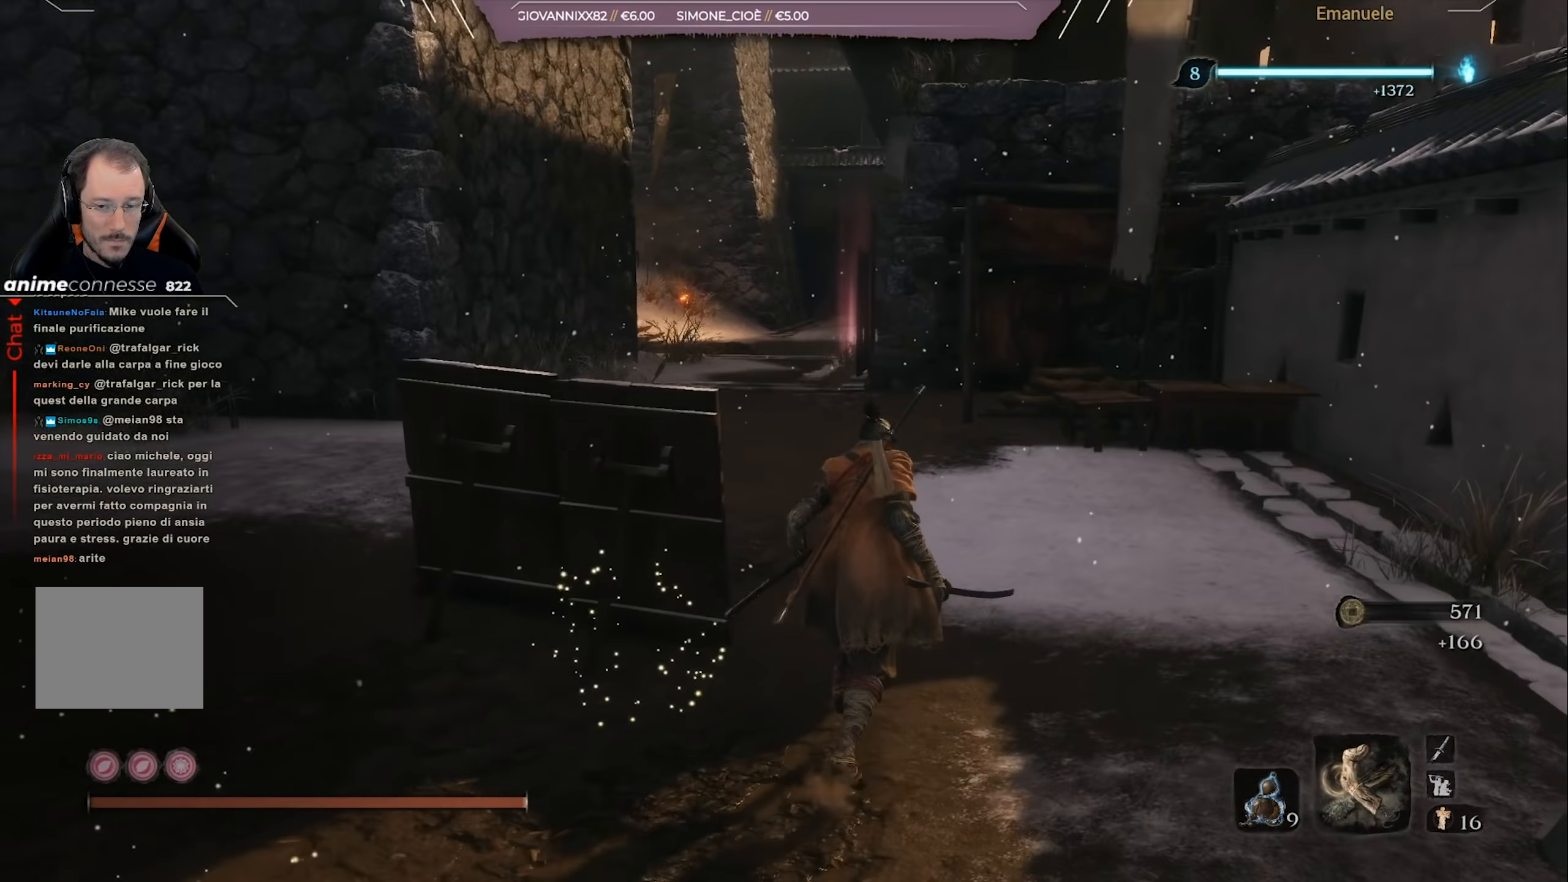
{"buttons": [], "left_stick": "up", "right_stick": "center", "events": []}
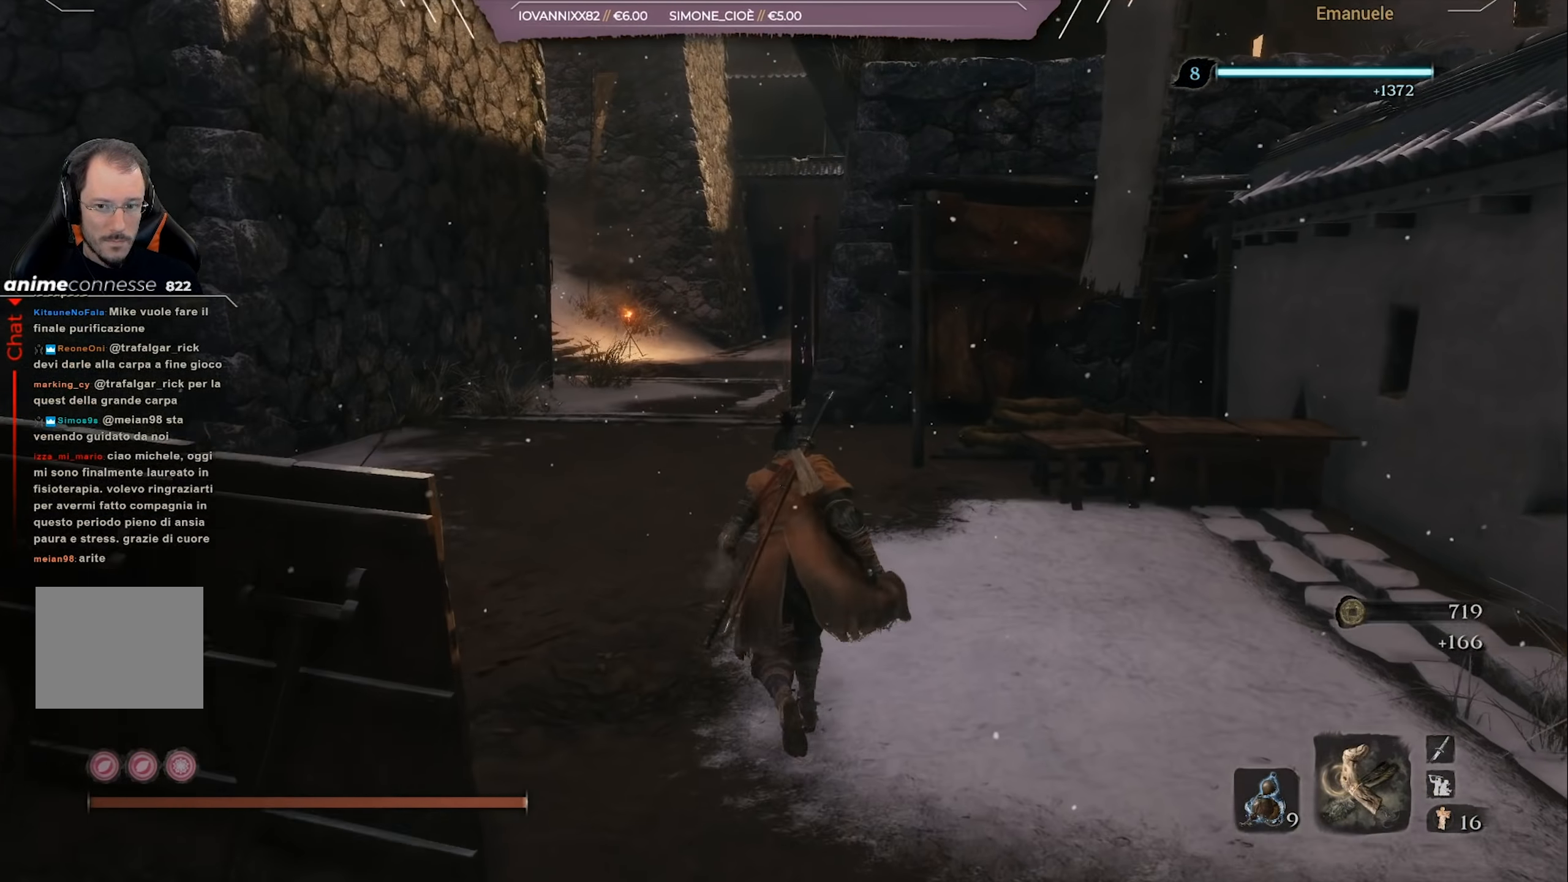
{"buttons": ["CIRCLE"], "left_stick": "up", "right_stick": "center", "events": [[434, "CIRCLE", "down"]]}
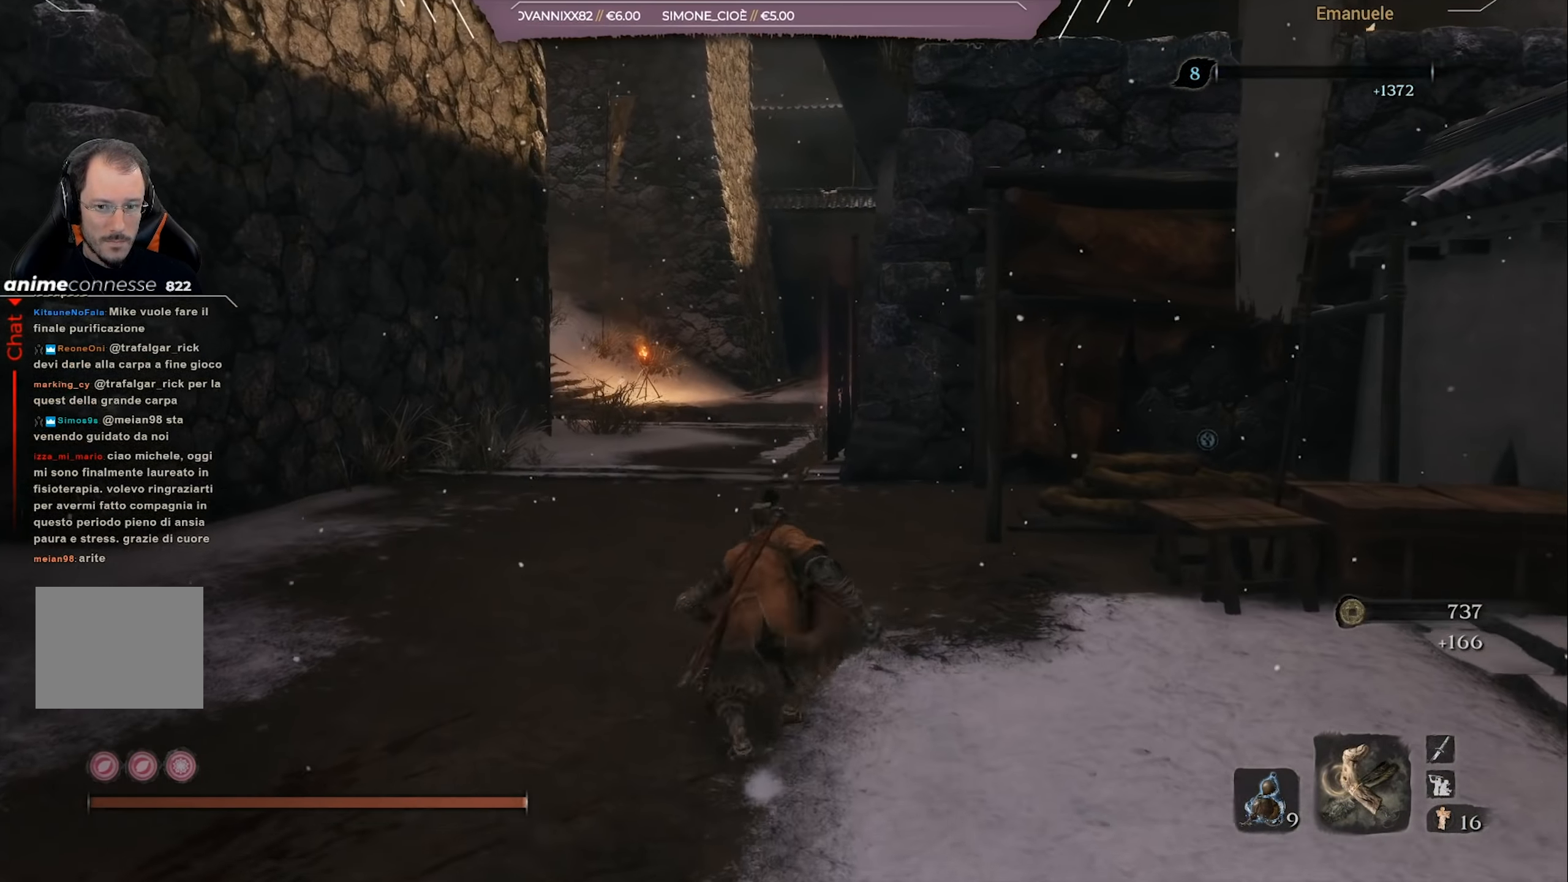
{"buttons": ["CIRCLE"], "left_stick": "up", "right_stick": "center", "events": []}
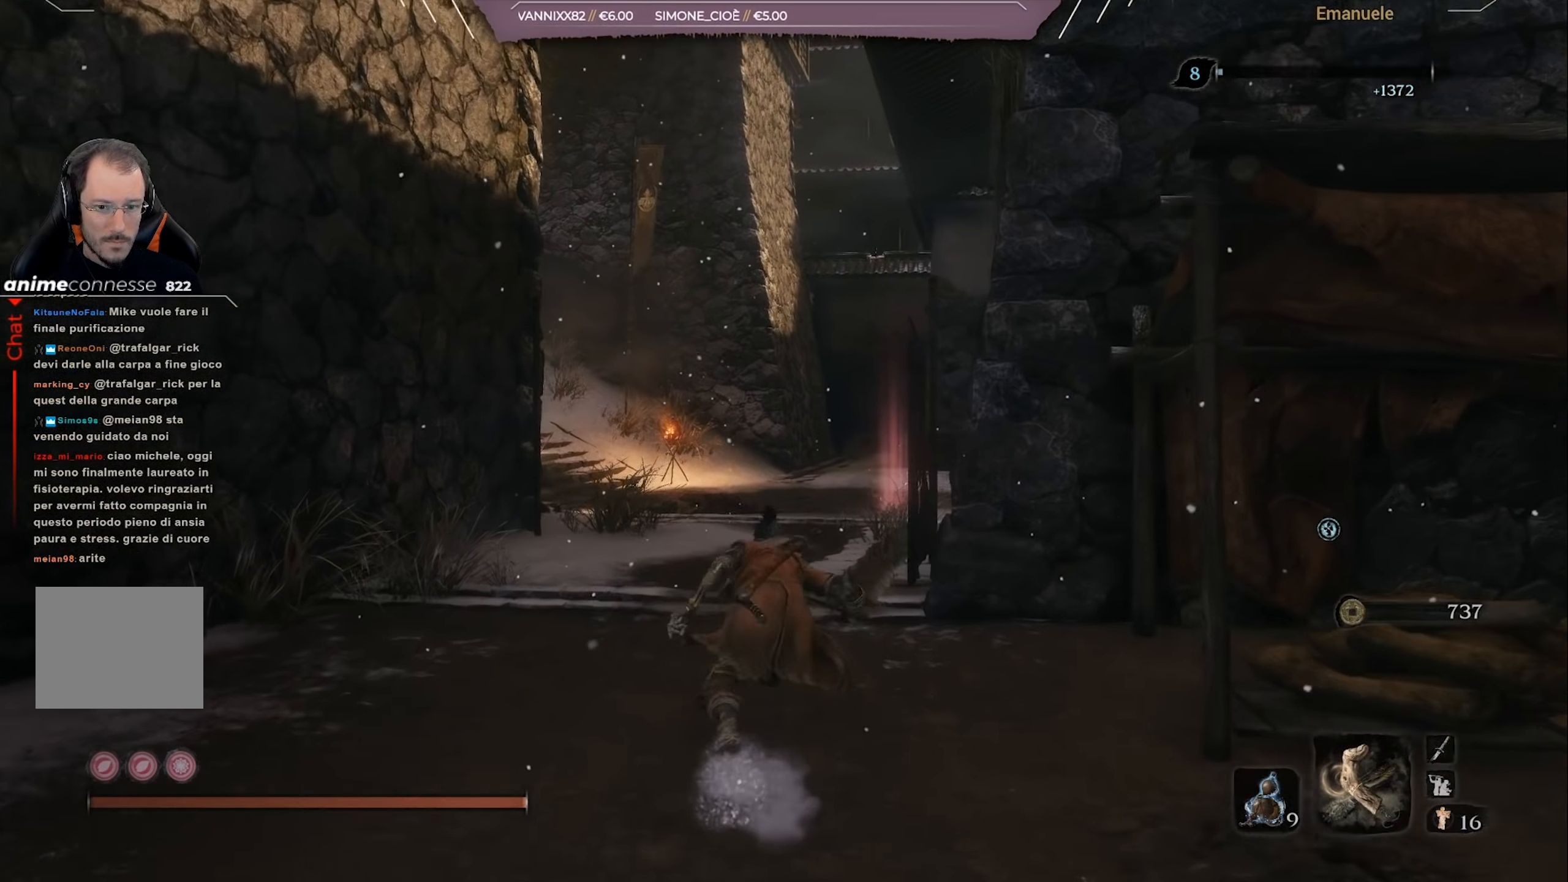
{"buttons": ["CIRCLE"], "left_stick": "up", "right_stick": "center", "events": [[301, "right_stick", "down"], [467, "right_stick", "center"]]}
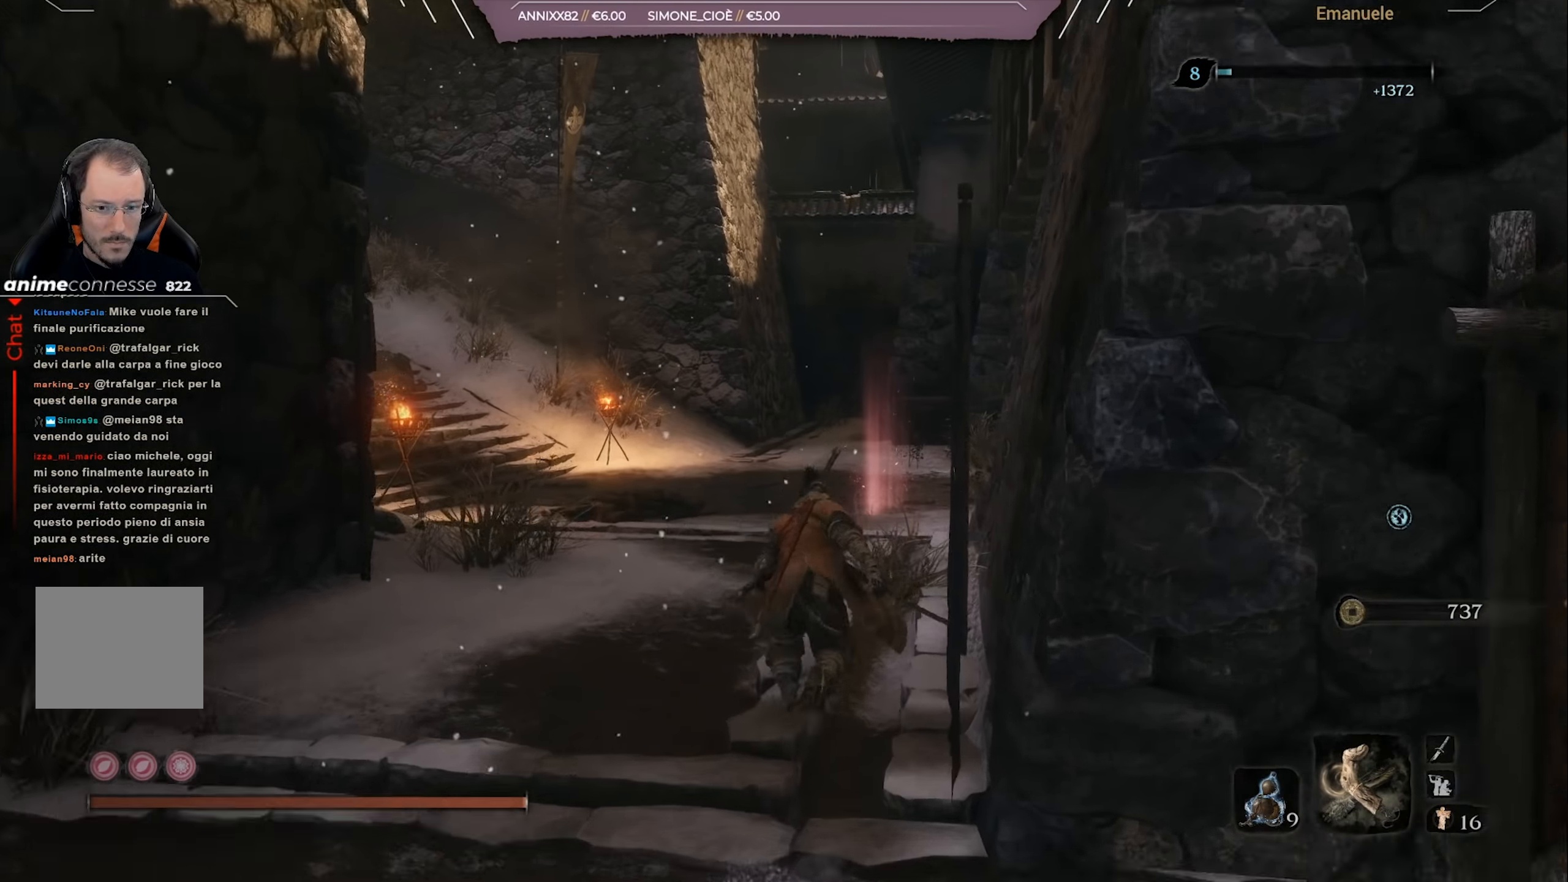
{"buttons": [], "left_stick": "up", "right_stick": "left", "events": [[33, "CIRCLE", "up"], [367, "right_stick", "left"]]}
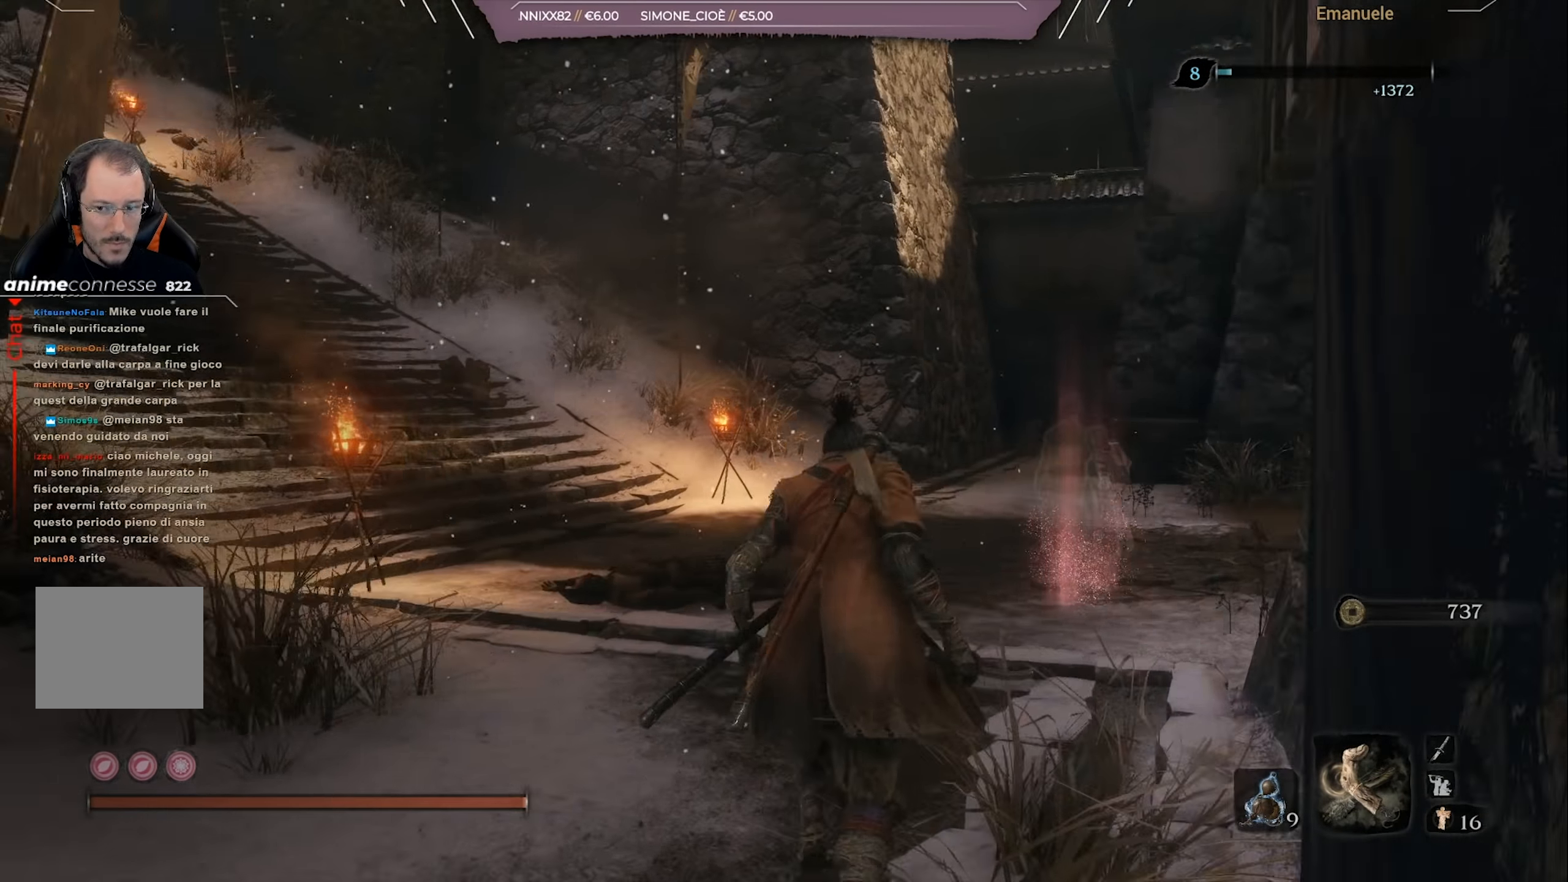
{"buttons": [], "left_stick": "up", "right_stick": "center", "events": [[434, "right_stick", "center"]]}
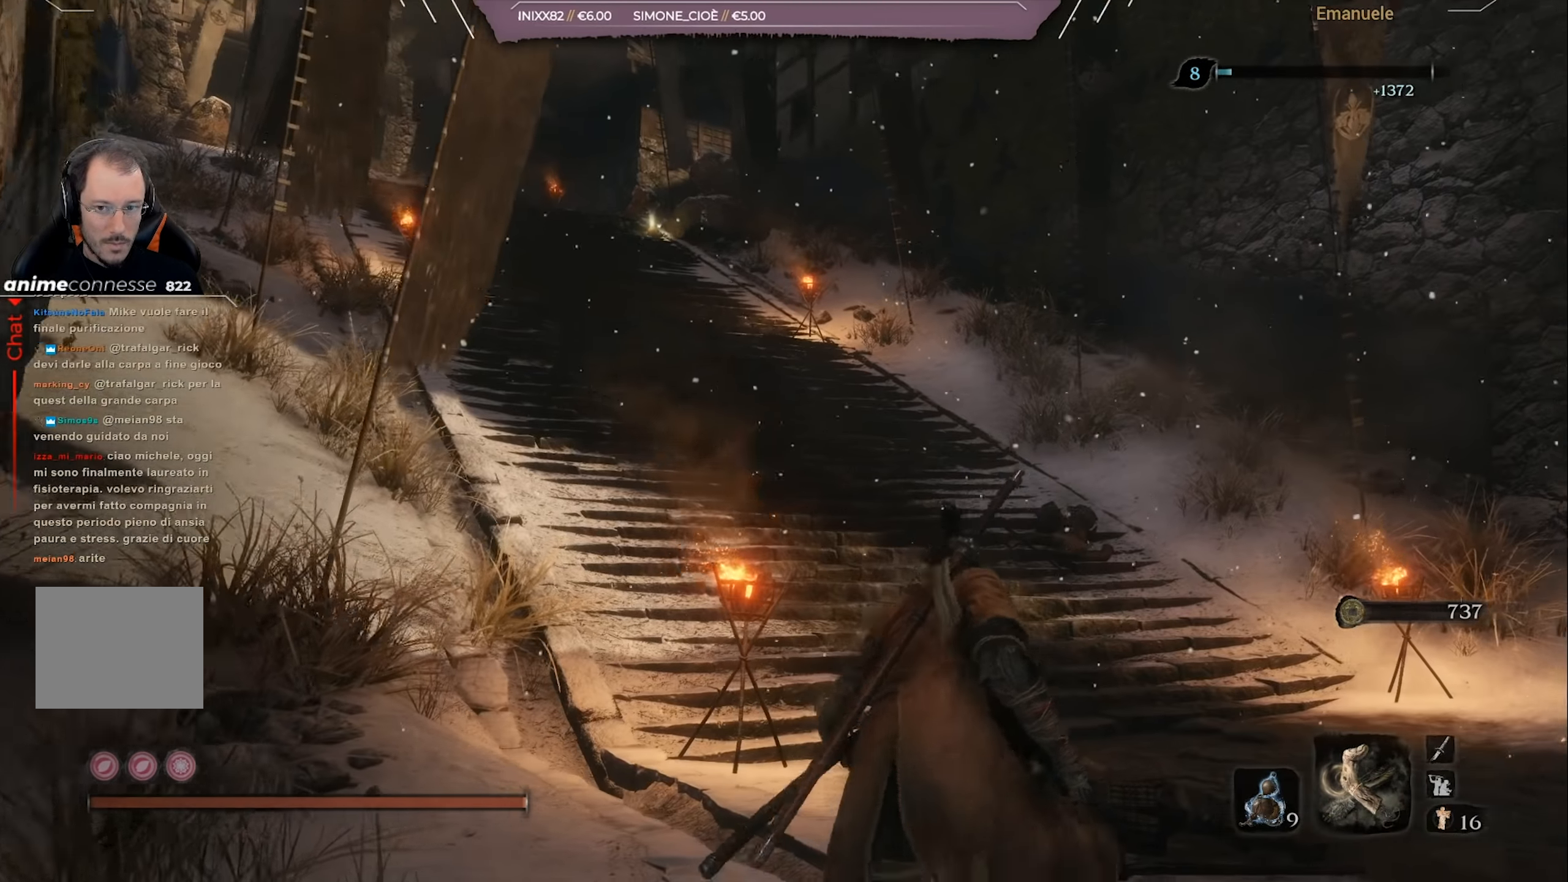
{"buttons": [], "left_stick": "up-right", "right_stick": "left", "events": [[66, "left_stick", "center"], [367, "right_stick", "left"], [467, "left_stick", "up-right"]]}
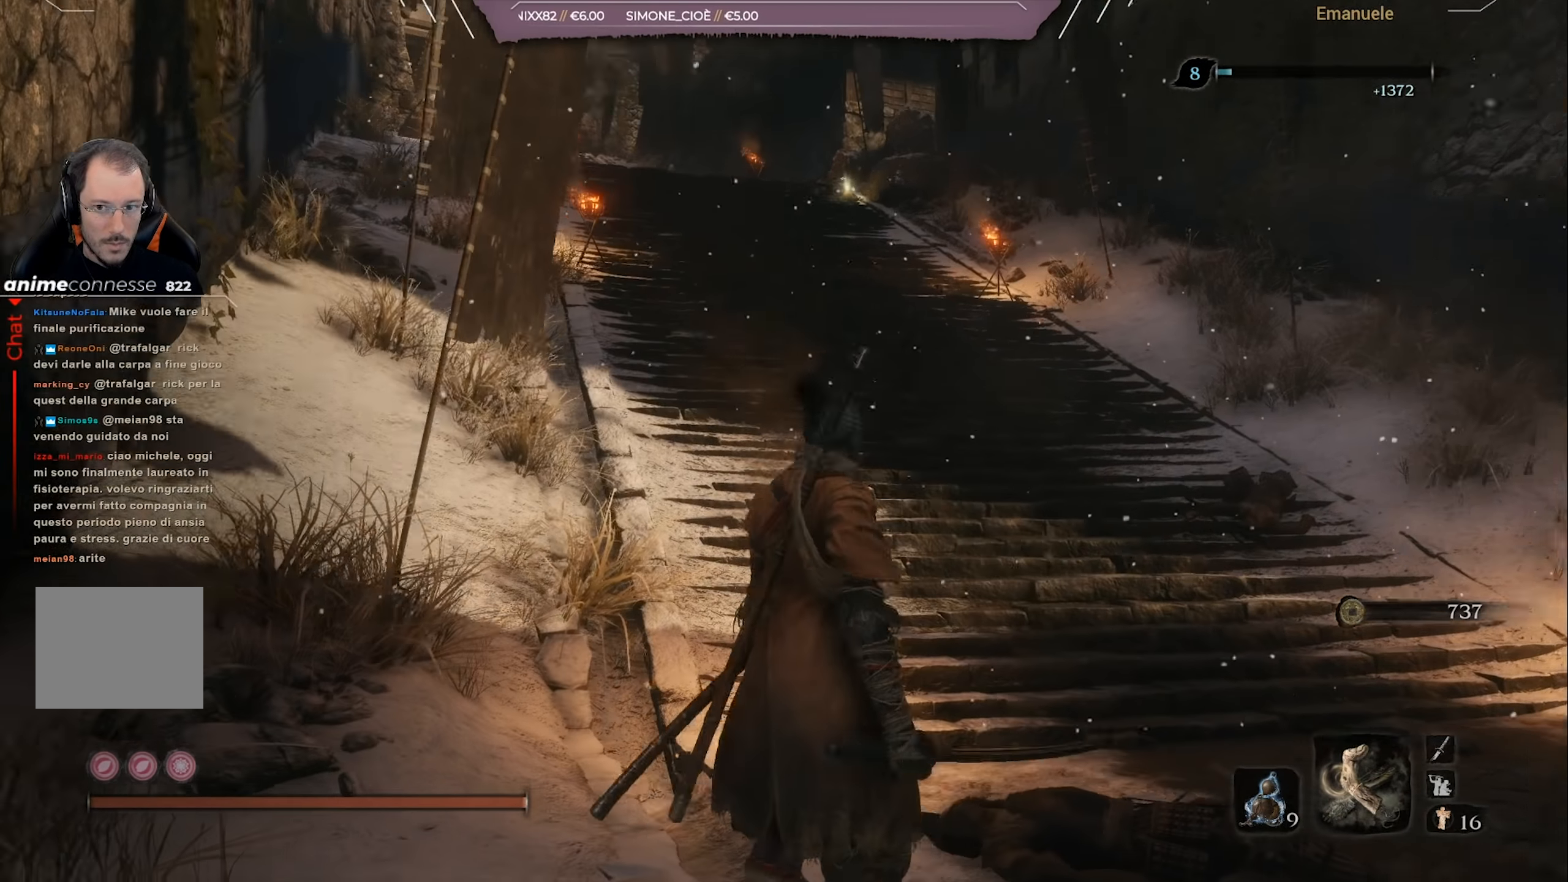
{"buttons": [], "left_stick": "up-right", "right_stick": "left", "events": [[67, "right_stick", "center"], [334, "right_stick", "left"]]}
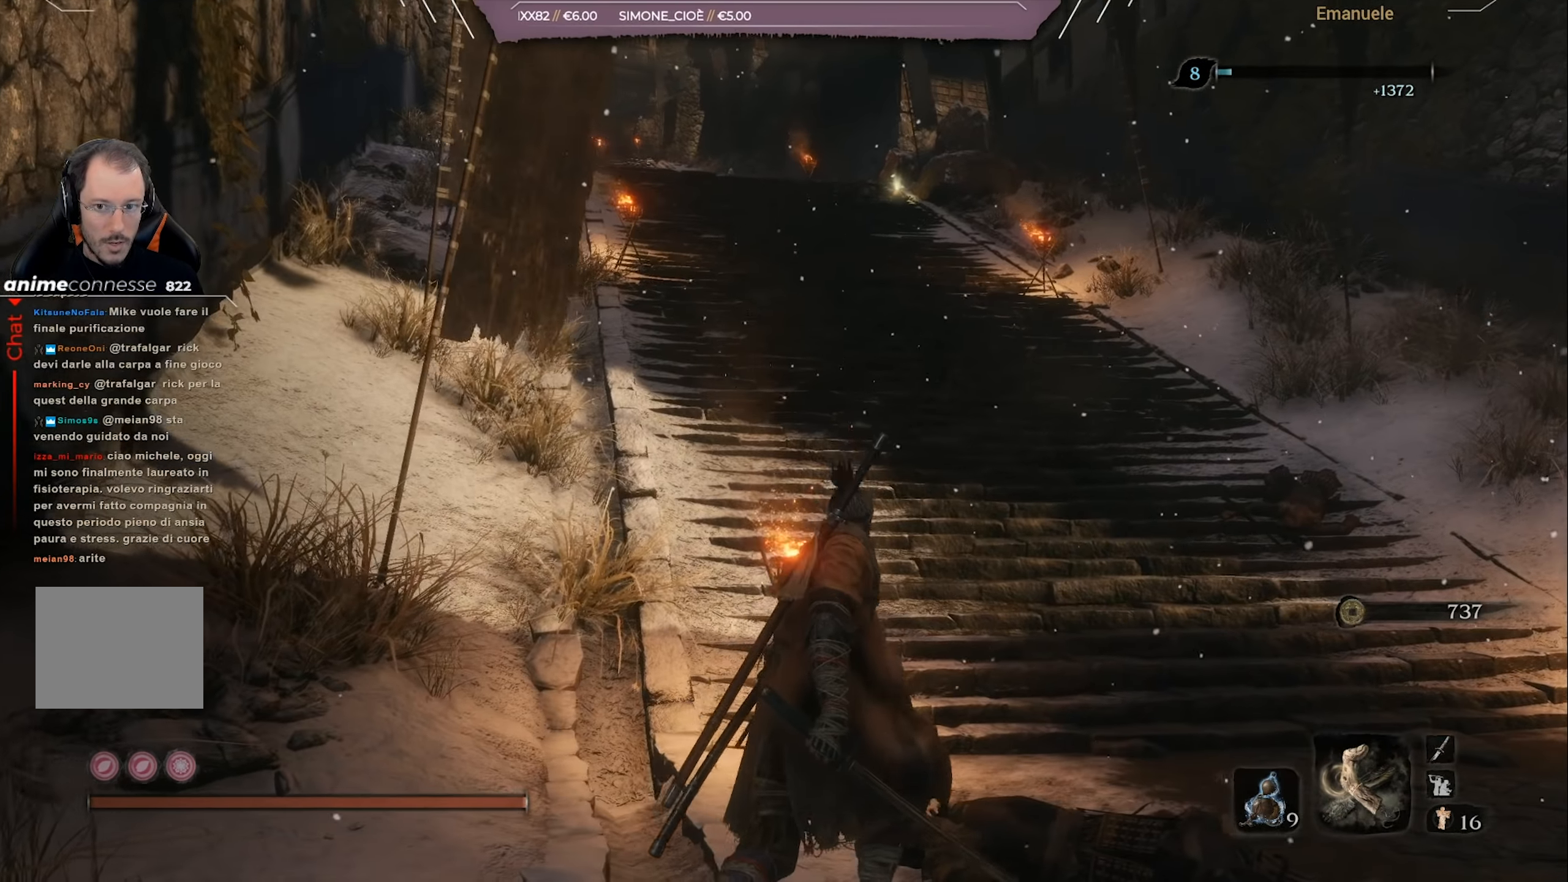
{"buttons": [], "left_stick": "up-right", "right_stick": "center", "events": [[317, "right_stick", "center"]]}
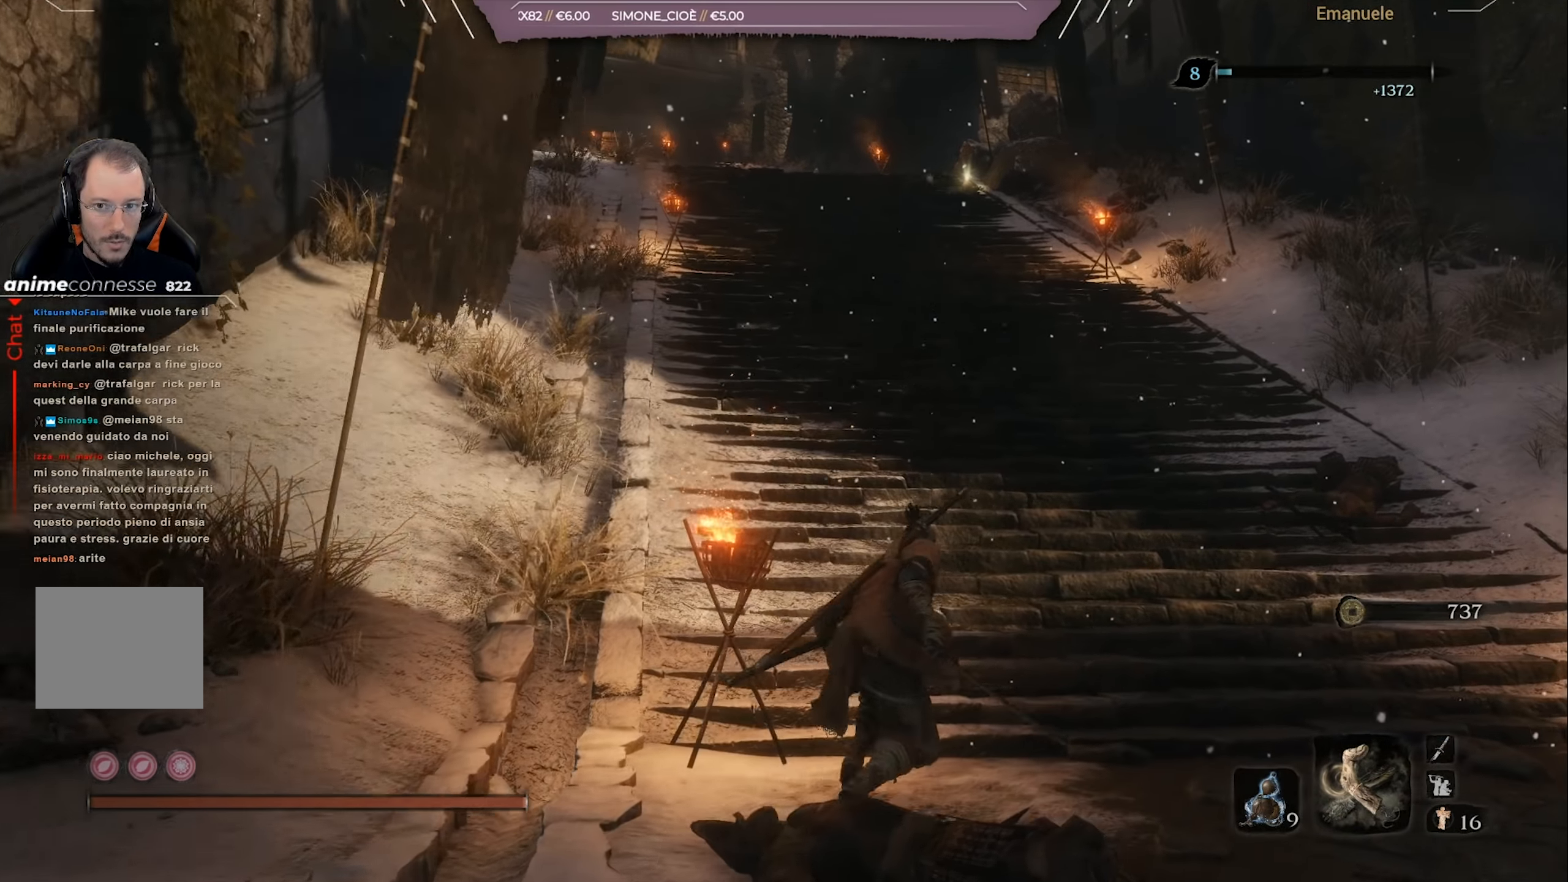
{"buttons": [], "left_stick": "up", "right_stick": "center", "events": [[301, "left_stick", "up"], [301, "right_stick", "up-left"], [467, "right_stick", "center"]]}
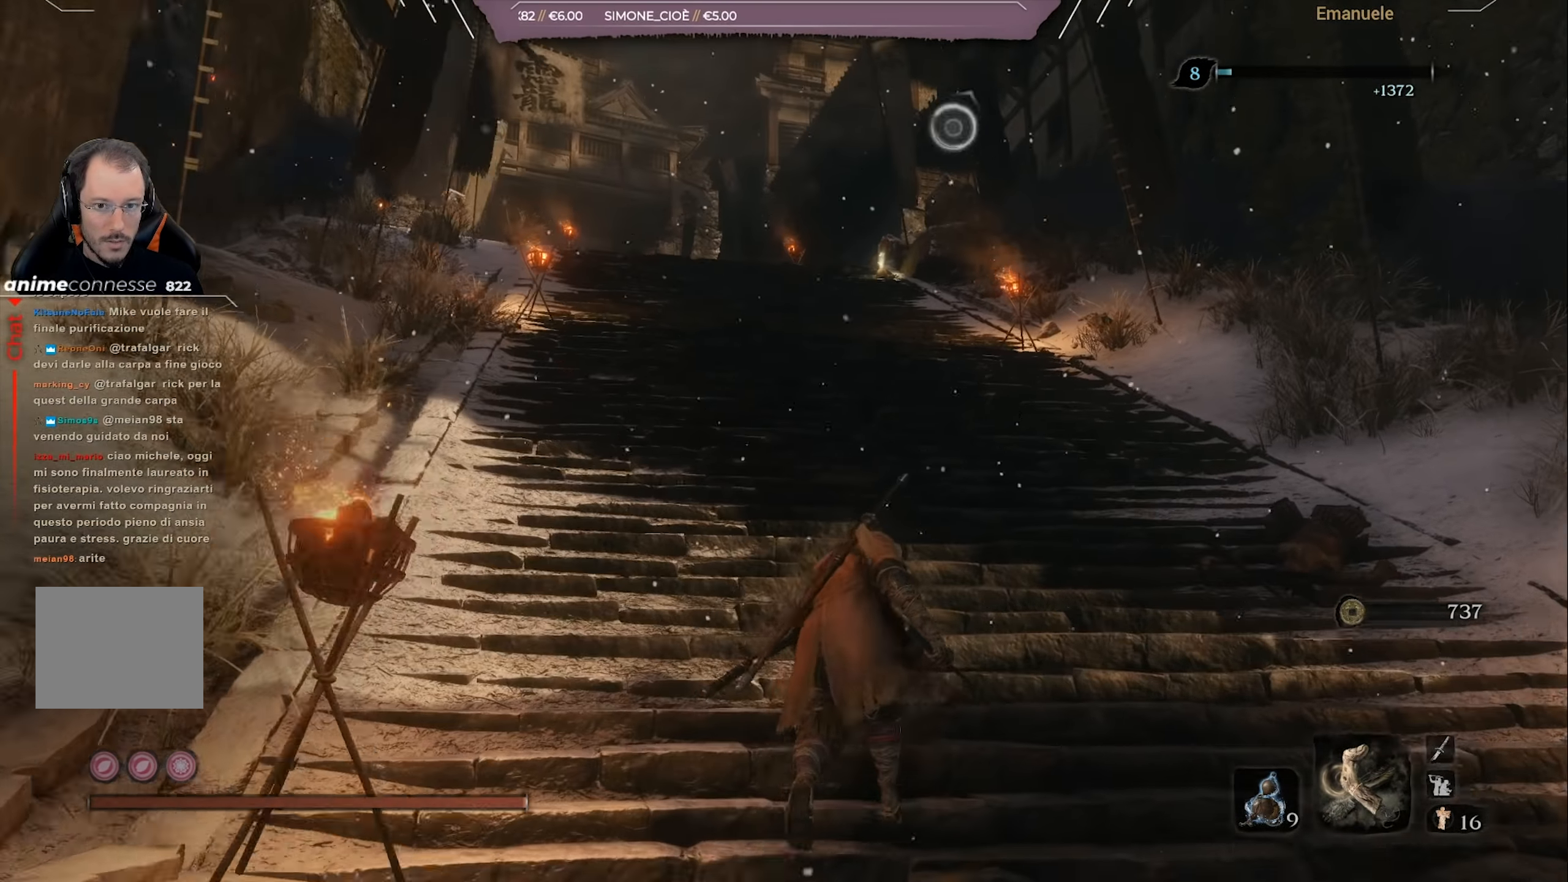
{"buttons": ["CIRCLE"], "left_stick": "up", "right_stick": "down-left", "events": [[100, "CIRCLE", "down"], [400, "right_stick", "down-left"]]}
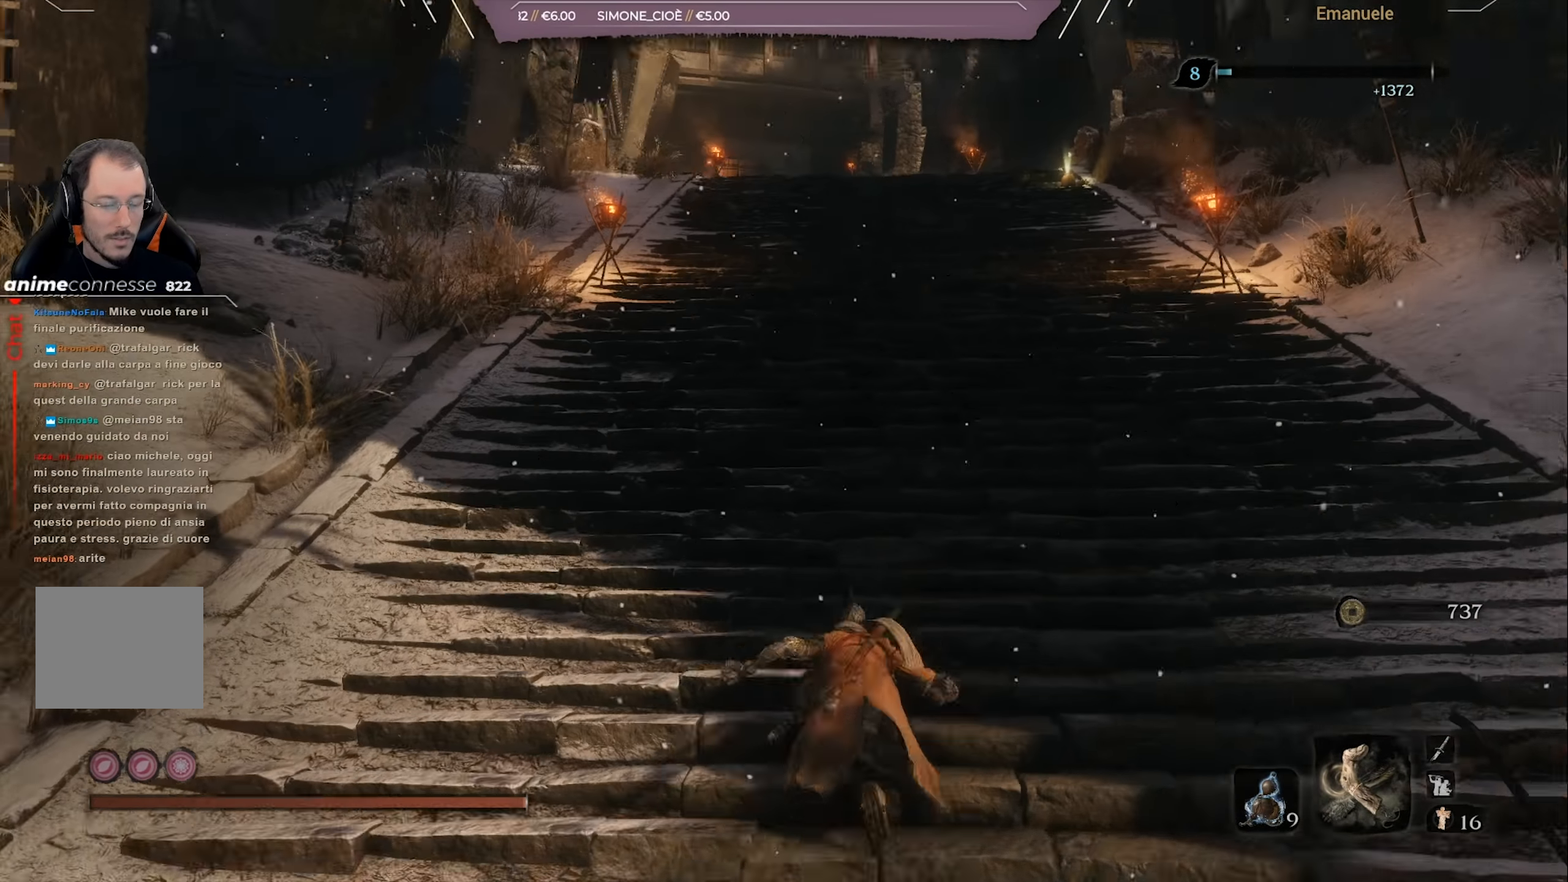
{"buttons": ["CIRCLE"], "left_stick": "up", "right_stick": "center", "events": [[67, "right_stick", "center"], [301, "right_stick", "down"], [434, "right_stick", "center"]]}